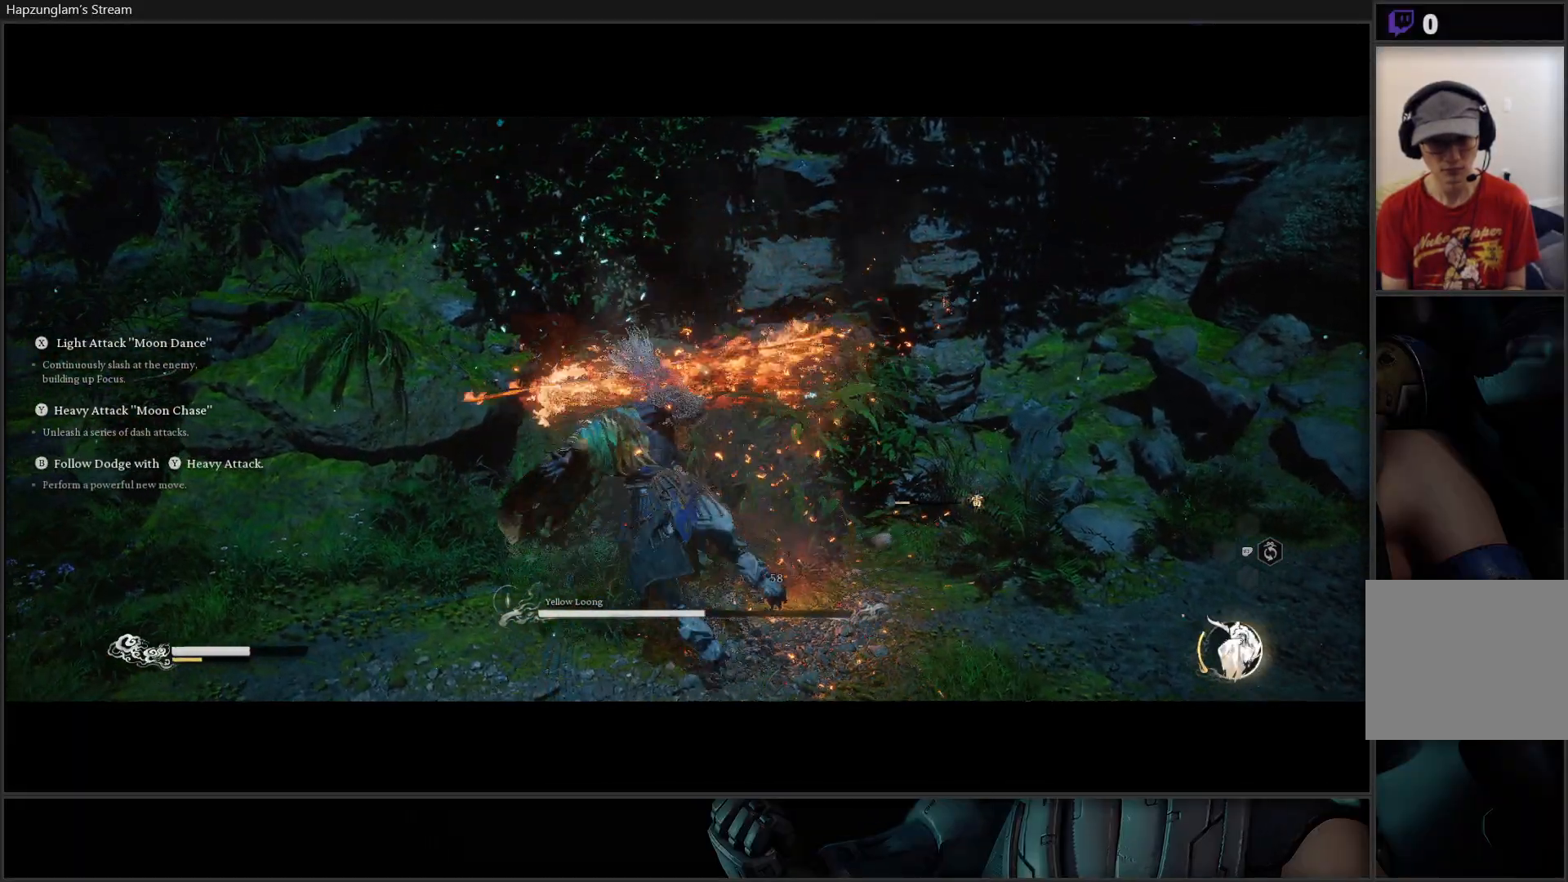
Gameplay with a controller (Xbox layout); each line is a JSON object with the inputs held at the frame after it. "events" lists button and stick changes between this image and that frame as [ms after this image, input, new state], when the widget could be followed in between. Not read: START.
{"buttons": [], "left_stick": "down-right", "right_stick": "center", "events": [[350, "B", "down"], [467, "B", "up"]]}
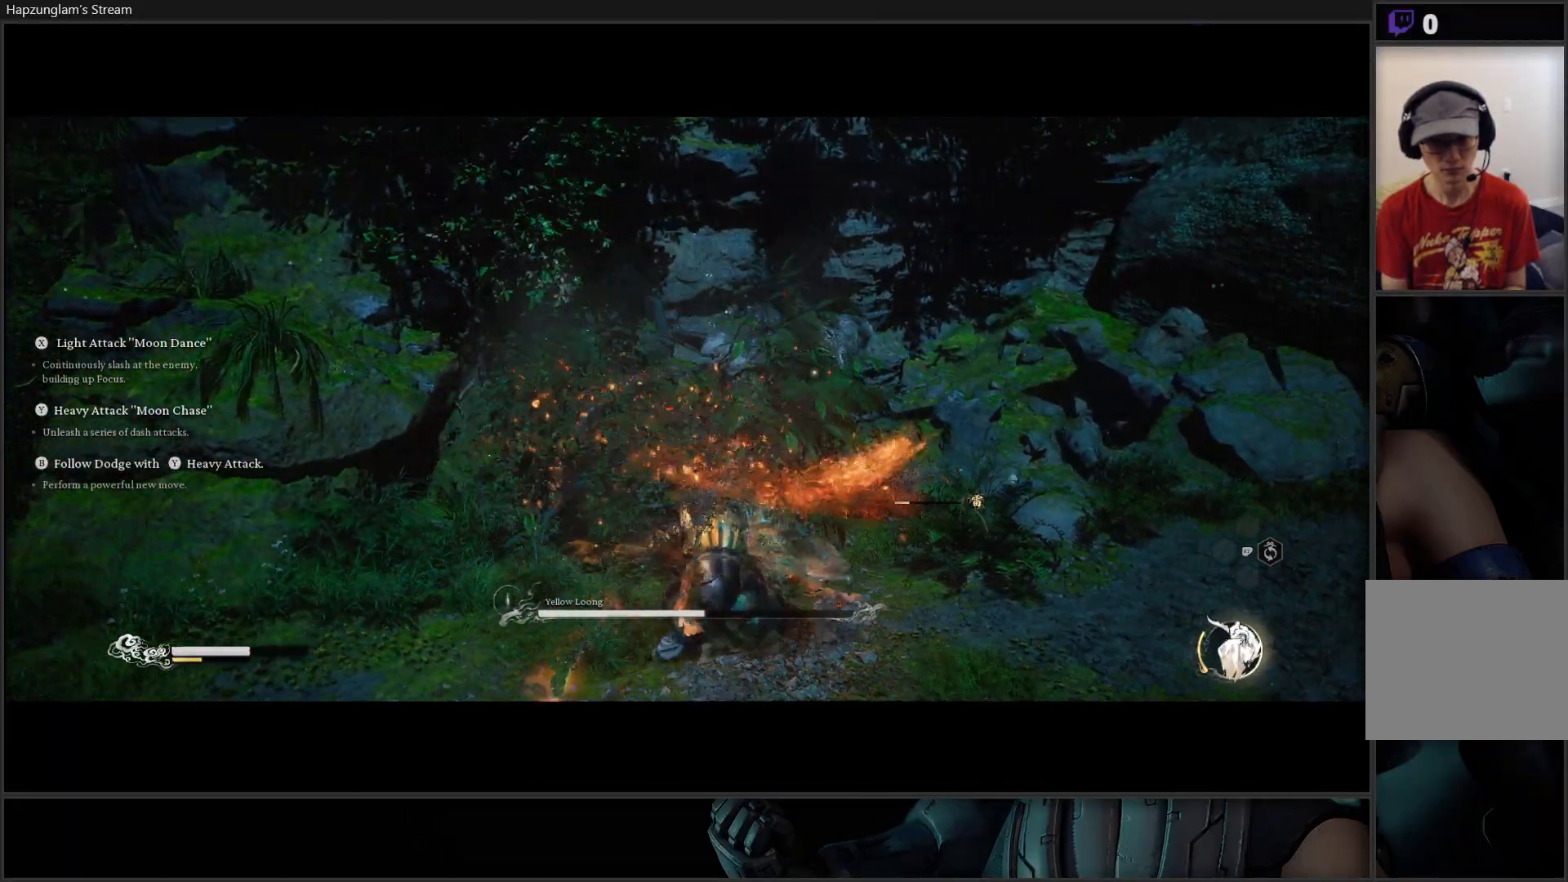
{"buttons": [], "left_stick": "down-right", "right_stick": "center", "events": [[50, "B", "down"], [184, "B", "up"]]}
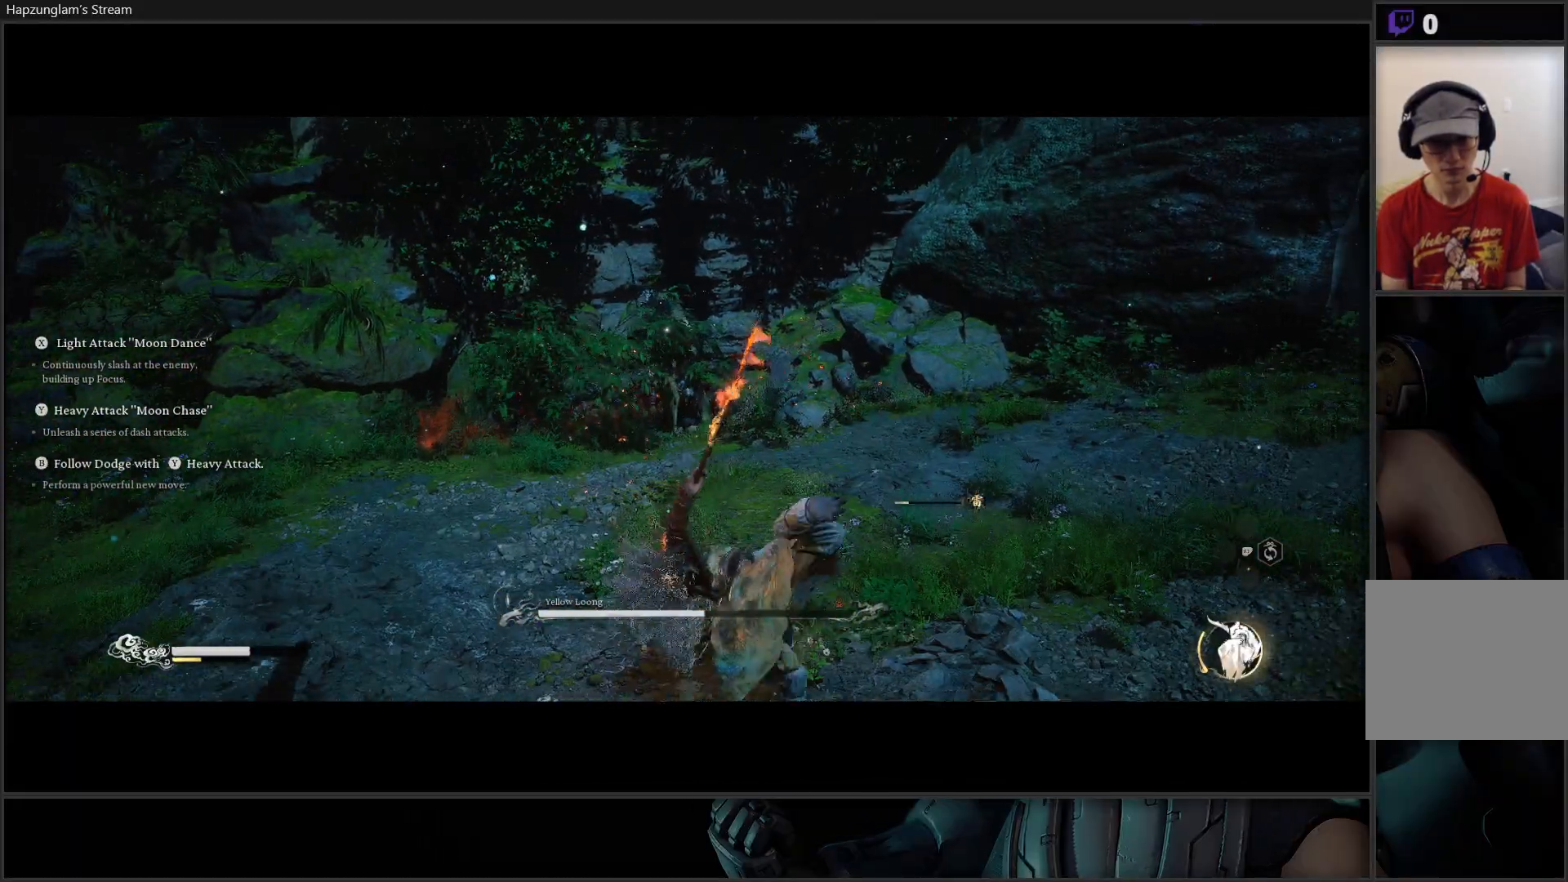
{"buttons": [], "left_stick": "right", "right_stick": "center", "events": [[133, "left_stick", "right"]]}
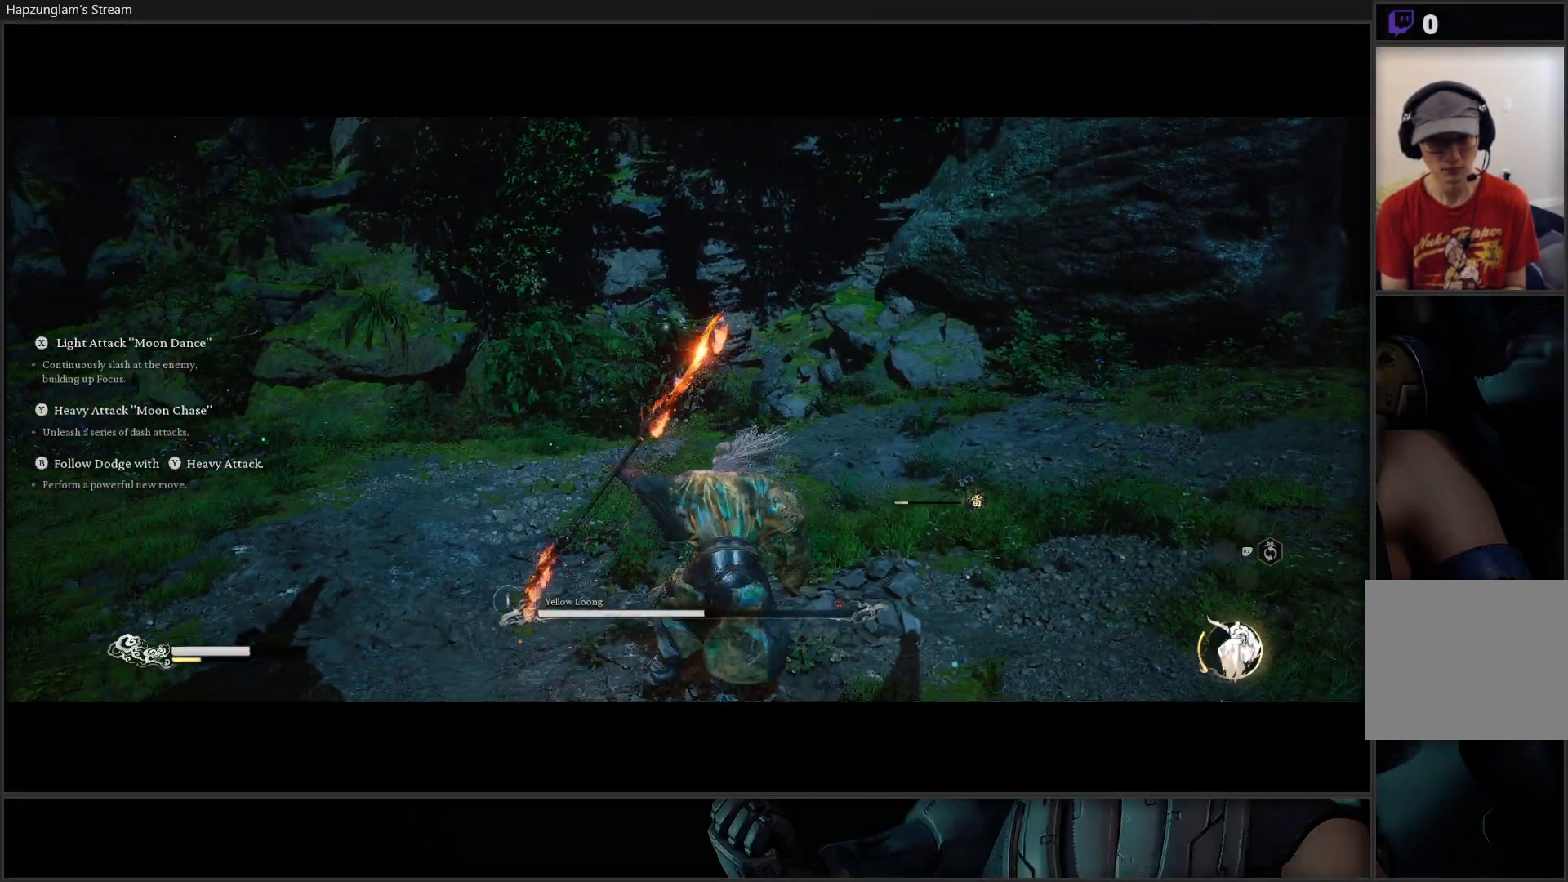
{"buttons": [], "left_stick": "right", "right_stick": "center", "events": []}
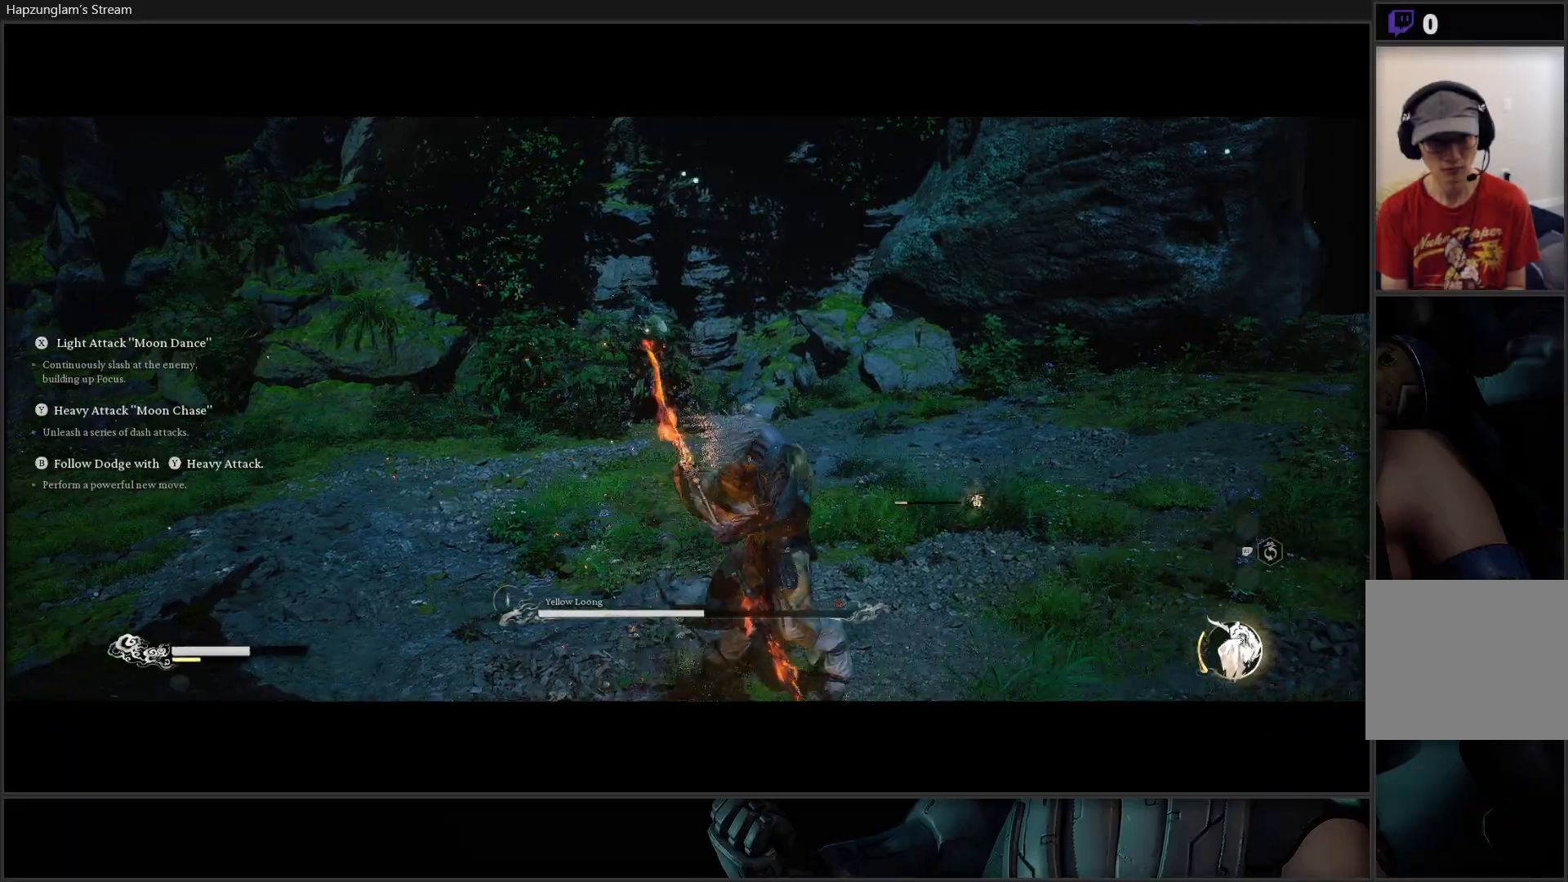
{"buttons": [], "left_stick": "up-right", "right_stick": "center", "events": [[350, "left_stick", "up-right"]]}
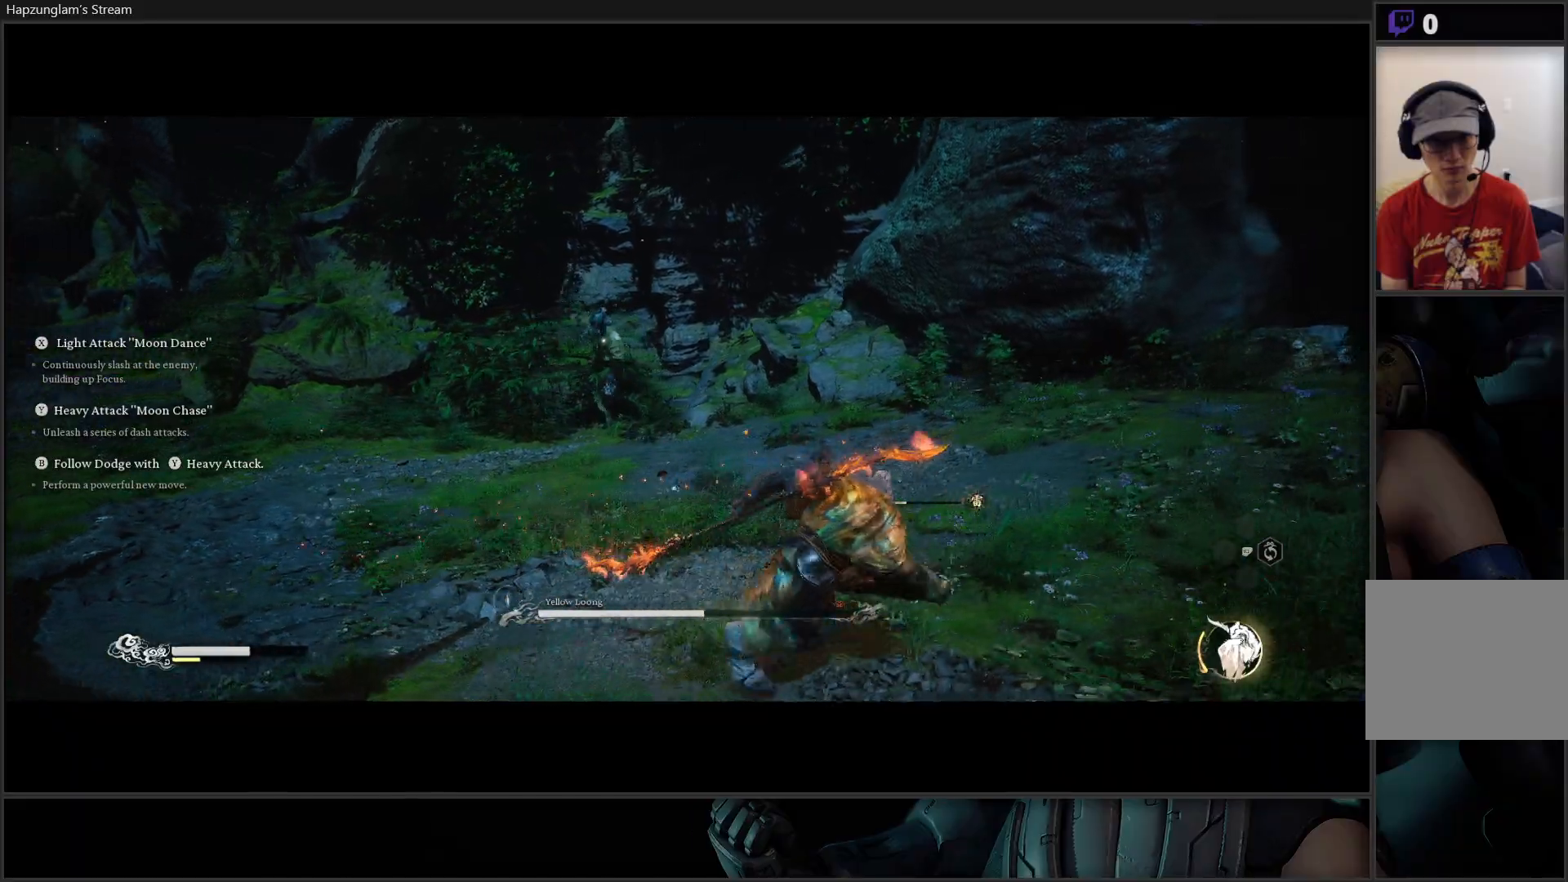
{"buttons": [], "left_stick": "down-left", "right_stick": "center", "events": [[251, "left_stick", "right"], [417, "left_stick", "down-left"]]}
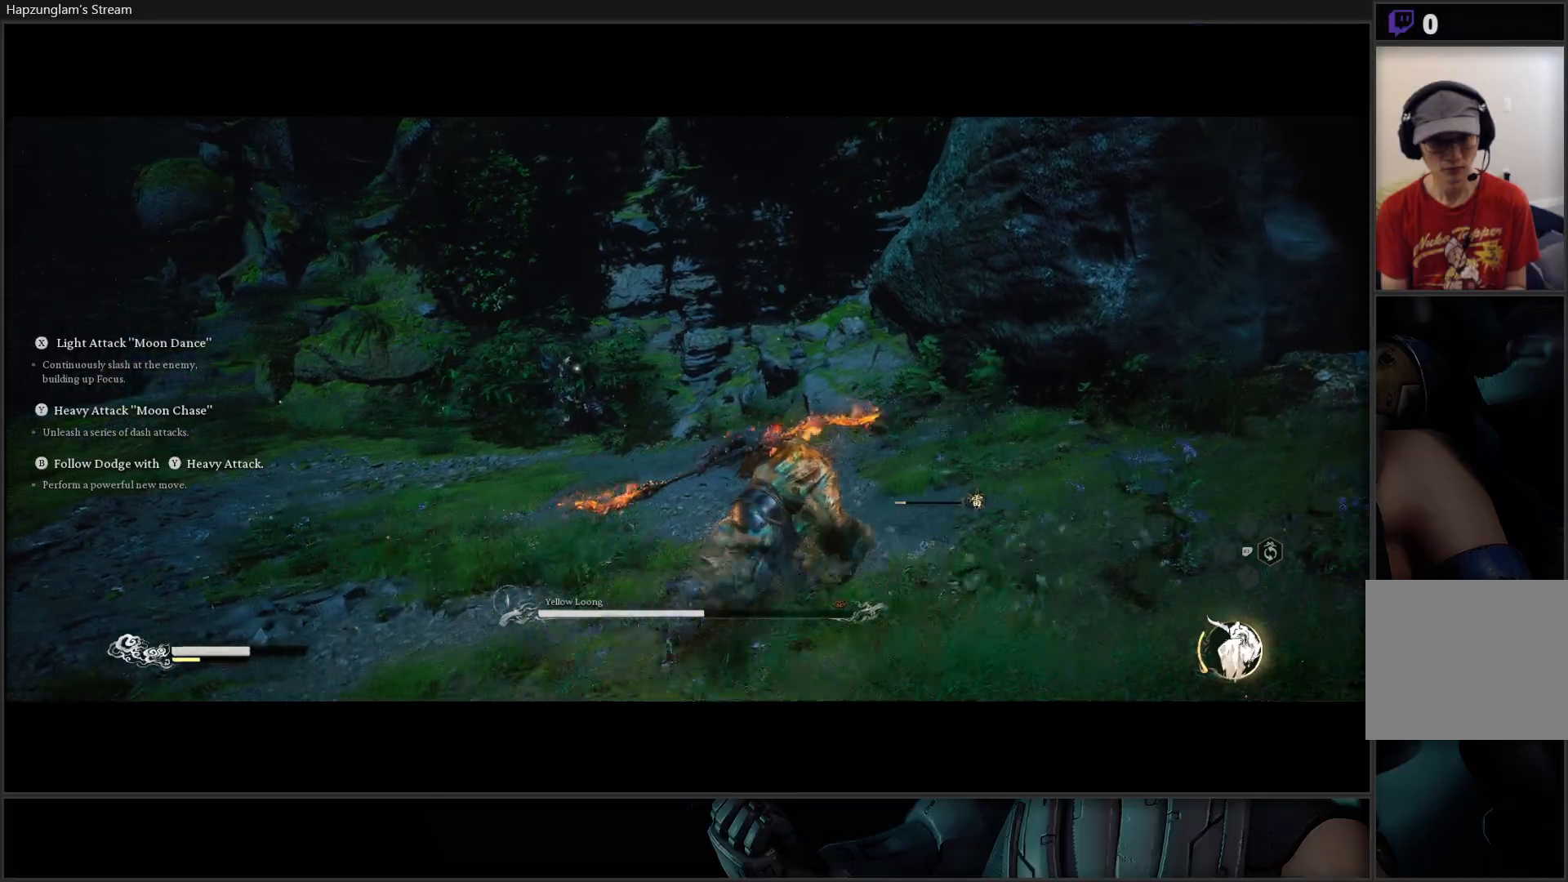
{"buttons": [], "left_stick": "left", "right_stick": "center", "events": [[17, "left_stick", "left"], [50, "B", "down"], [217, "B", "up"], [267, "B", "down"], [500, "B", "up"]]}
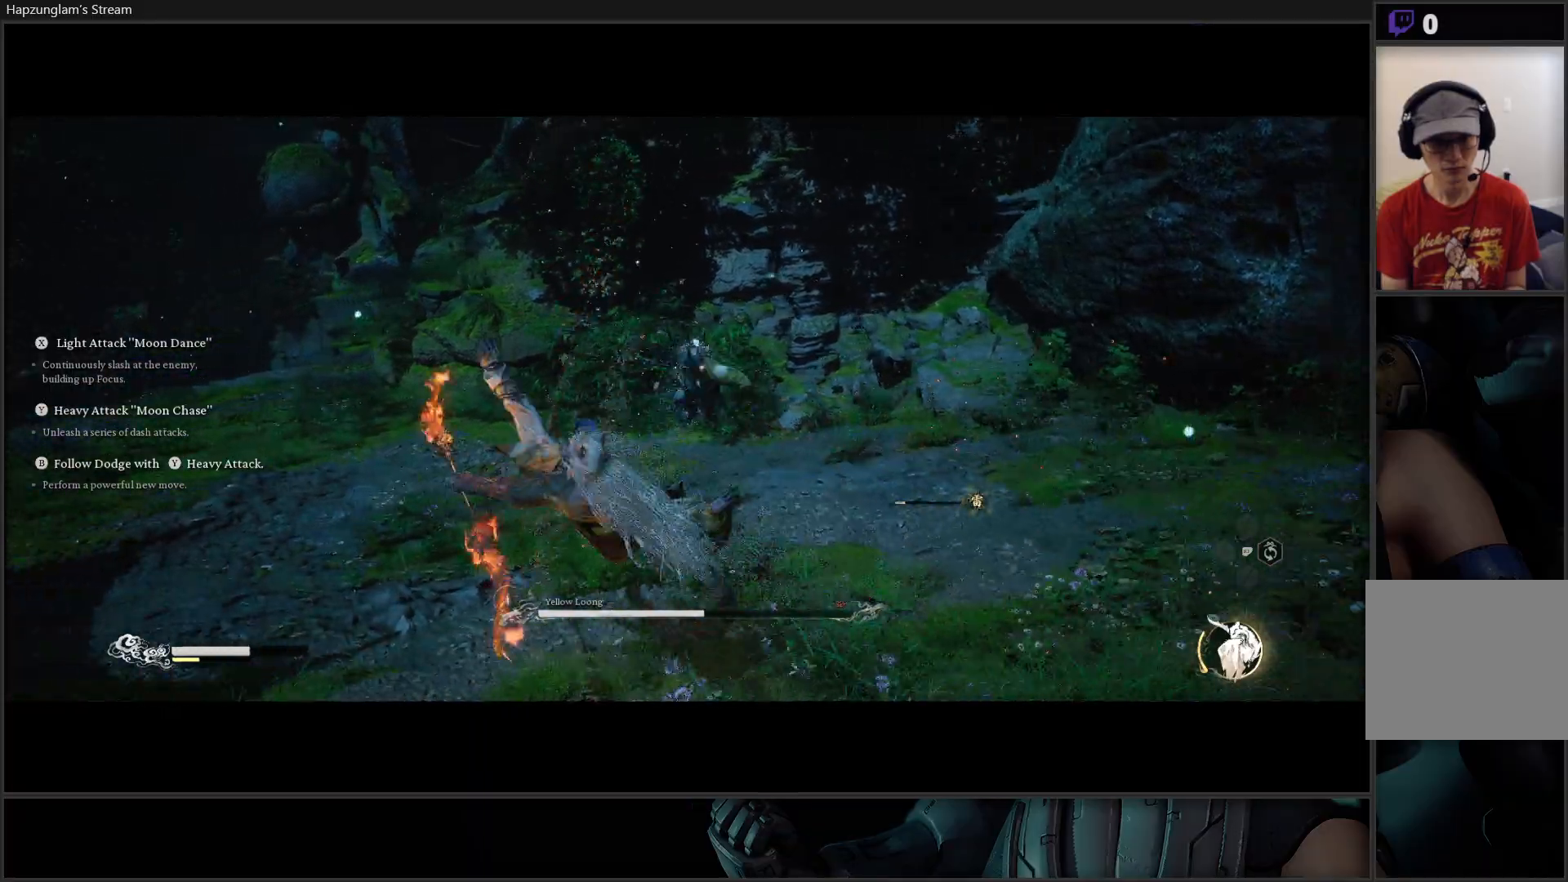
{"buttons": ["B"], "left_stick": "up-left", "right_stick": "center", "events": [[117, "B", "down"], [234, "B", "up"], [234, "left_stick", "up-left"], [284, "B", "down"], [384, "B", "up"], [451, "B", "down"]]}
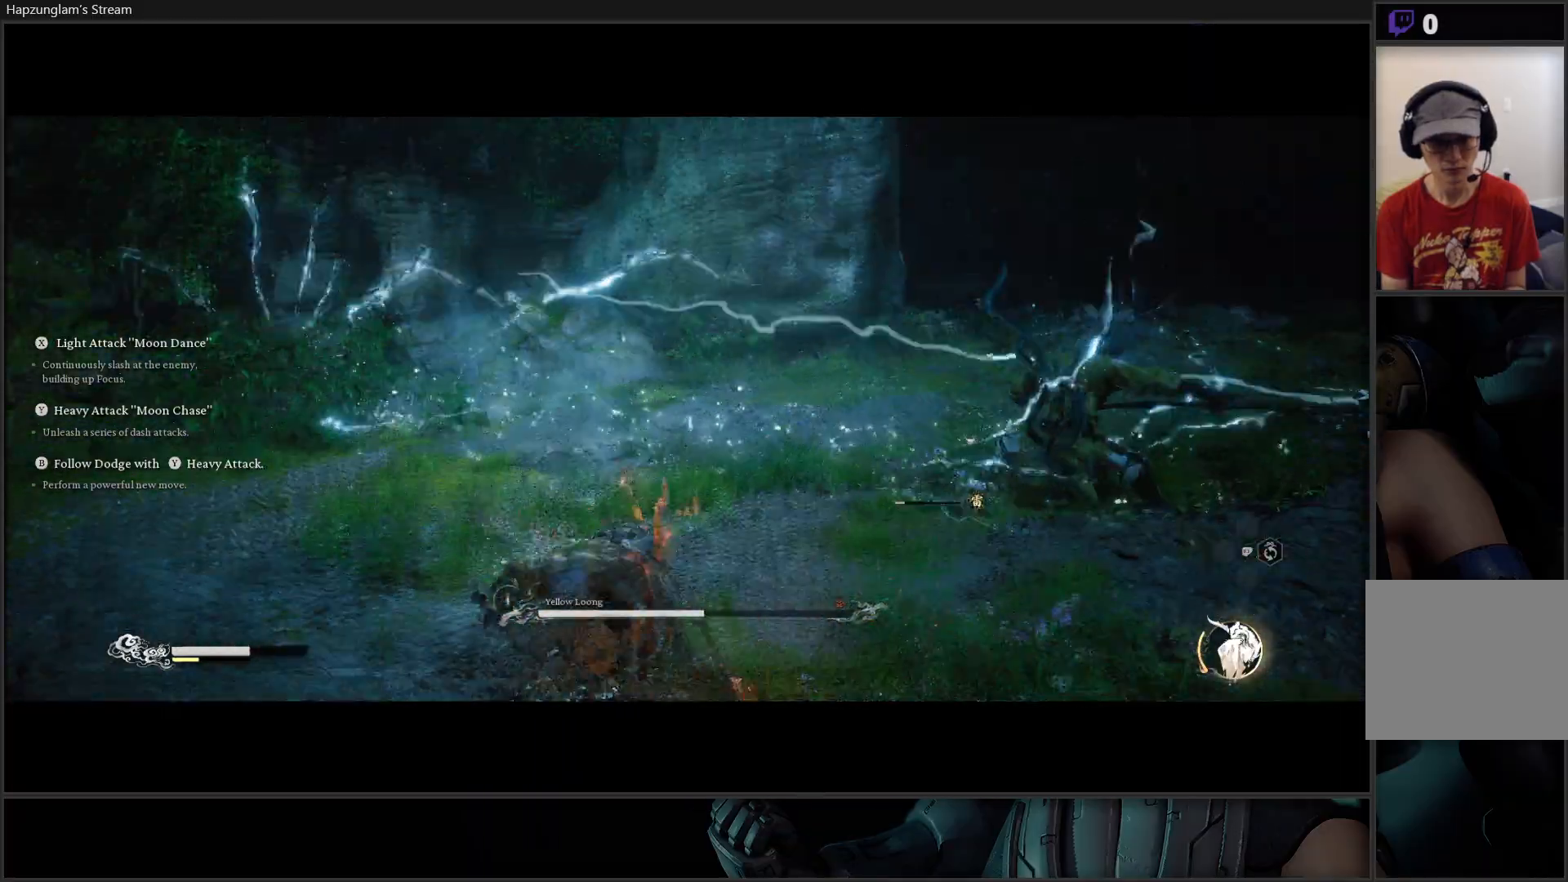
{"buttons": [], "left_stick": "up-left", "right_stick": "center", "events": [[67, "B", "up"]]}
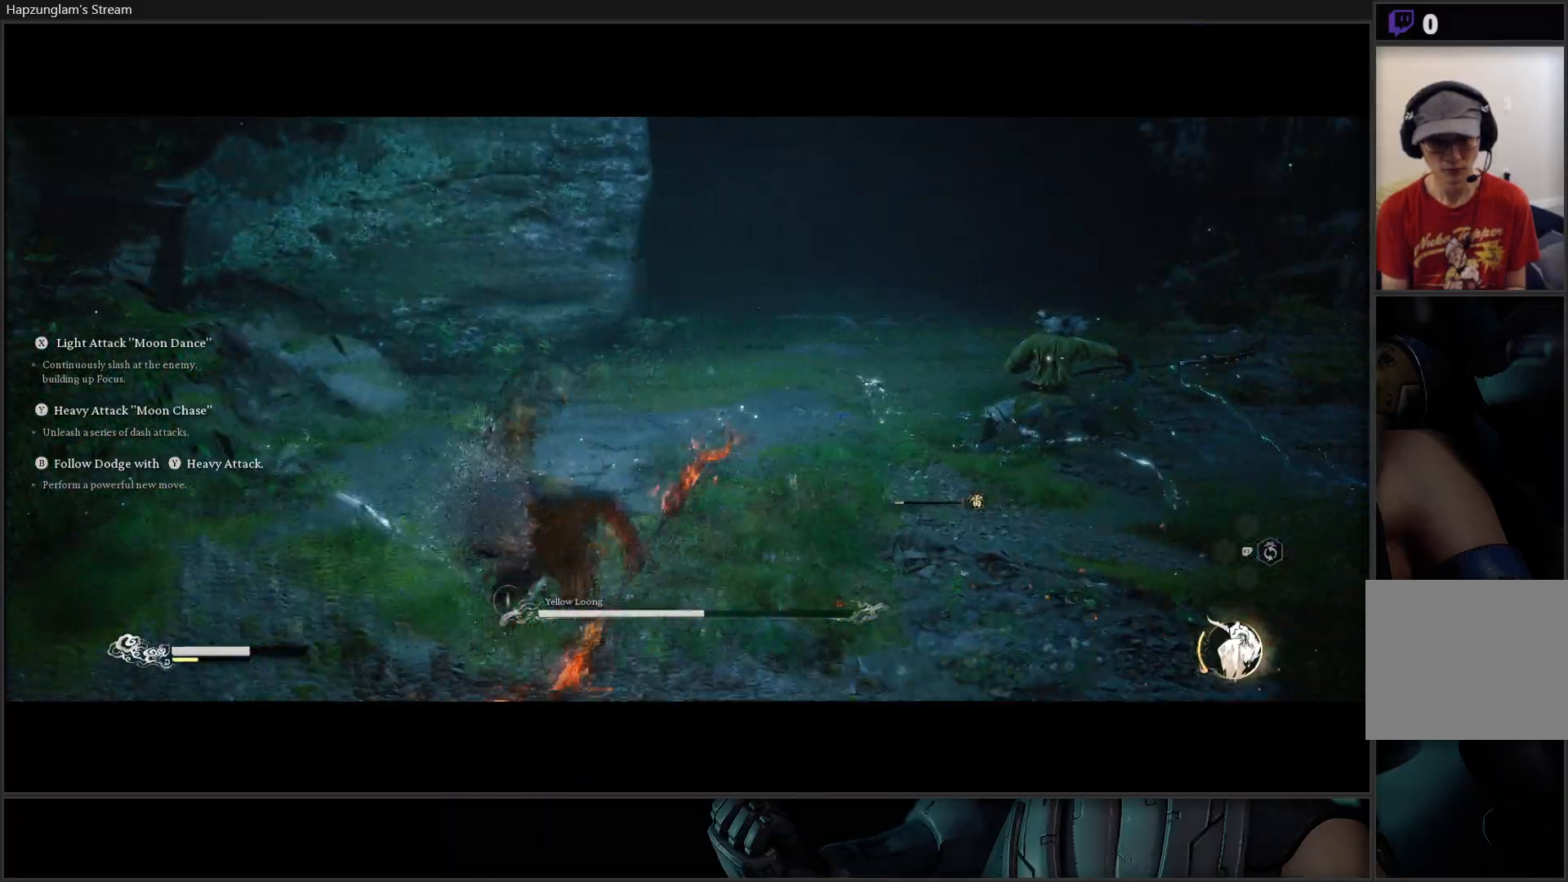
{"buttons": [], "left_stick": "up", "right_stick": "center", "events": [[17, "left_stick", "up"]]}
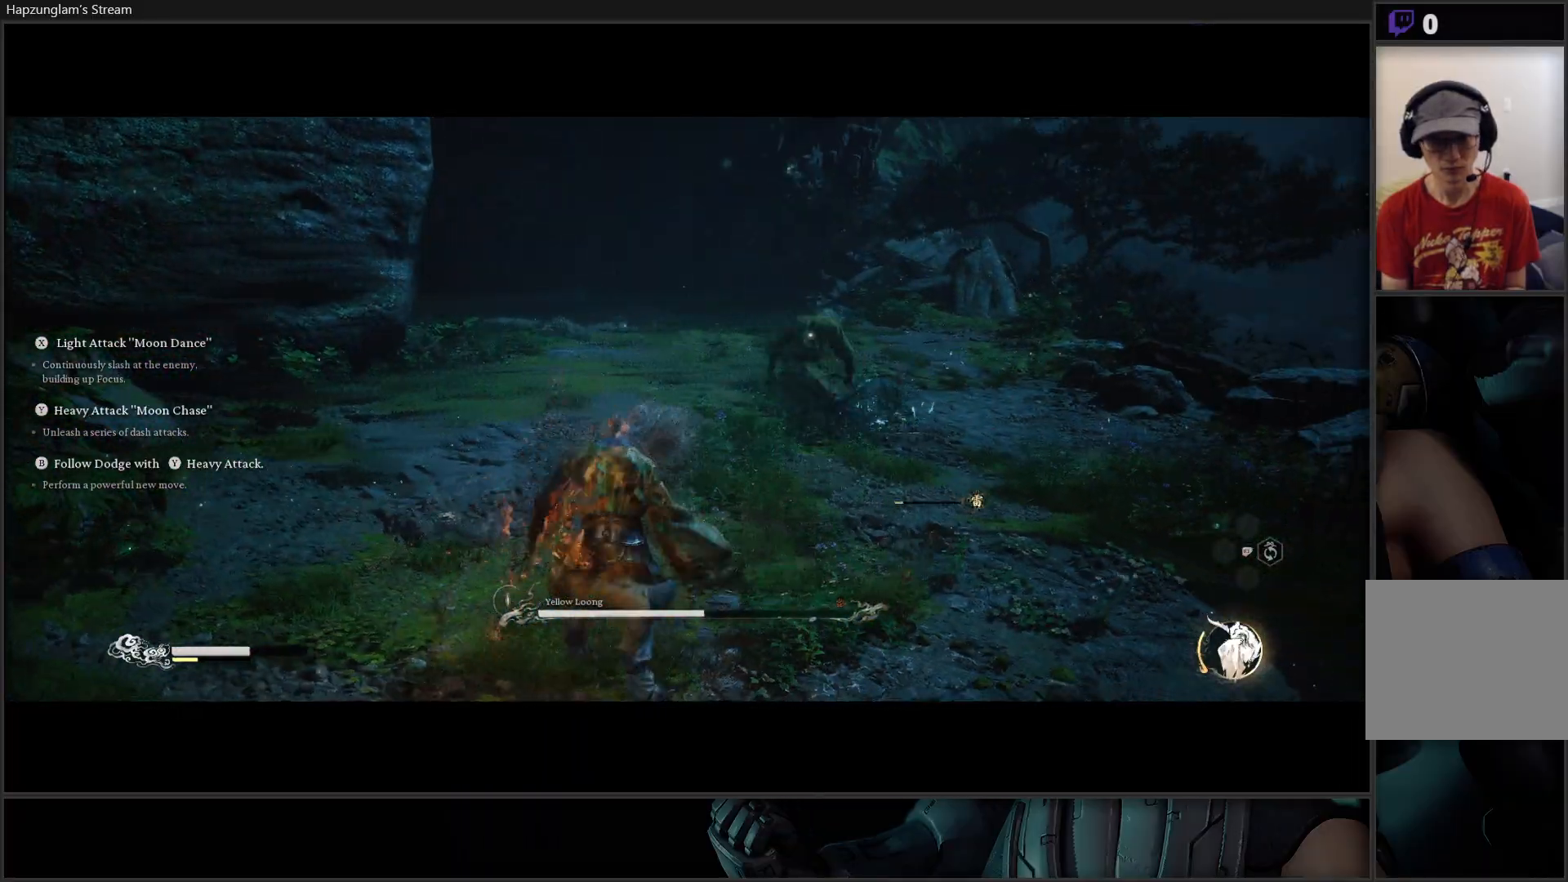
{"buttons": ["B"], "left_stick": "down-left", "right_stick": "center", "events": [[350, "left_stick", "left"], [417, "left_stick", "down-left"], [434, "B", "down"]]}
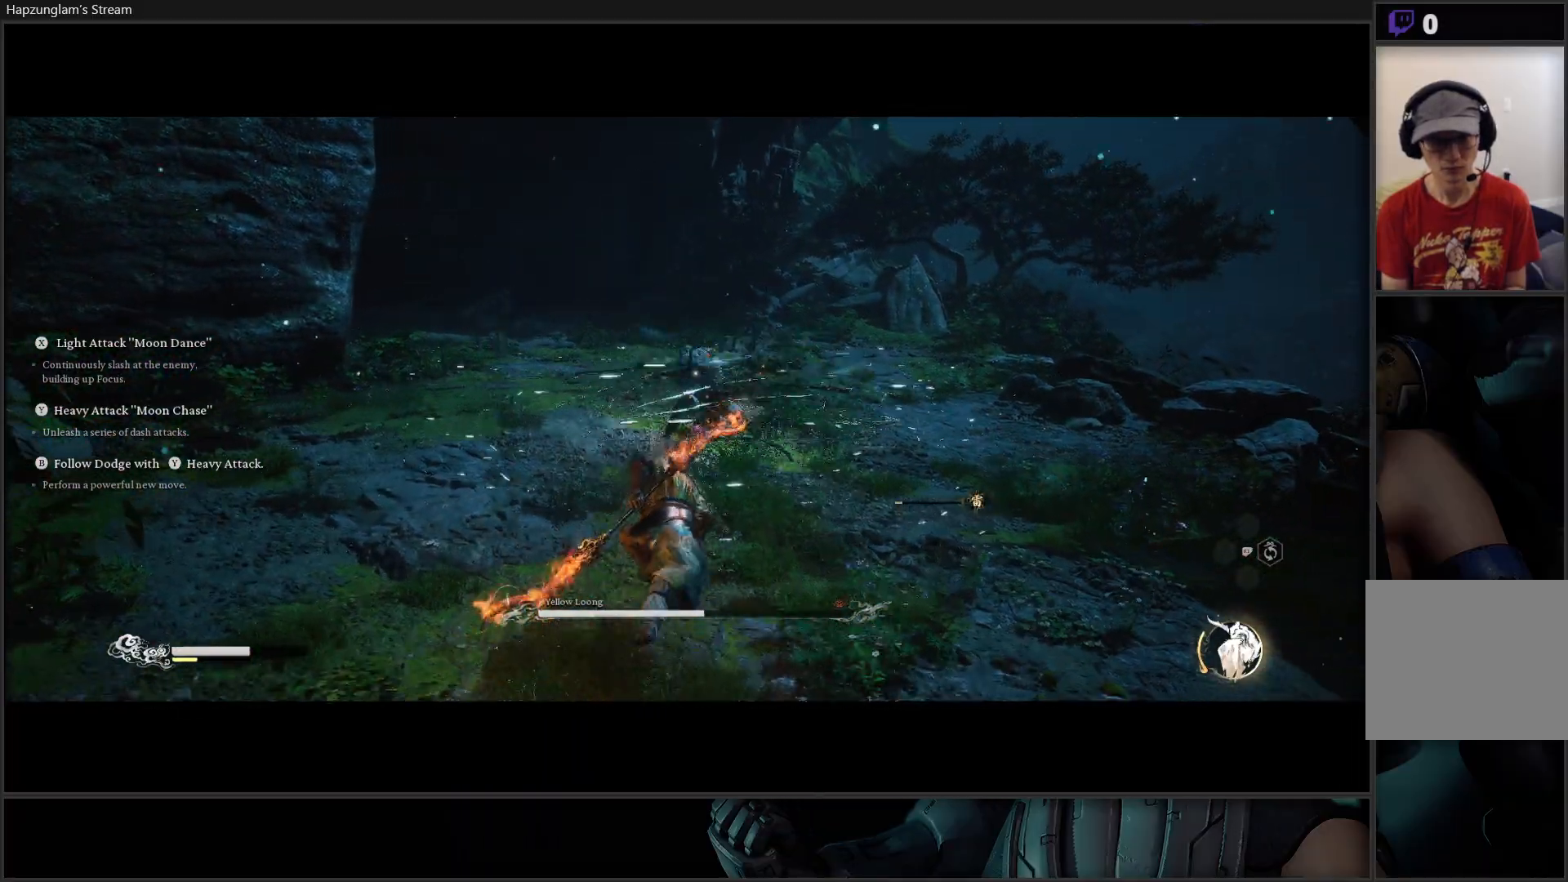
{"buttons": [], "left_stick": "up", "right_stick": "center", "events": [[34, "B", "up"], [184, "left_stick", "center"], [351, "left_stick", "up"]]}
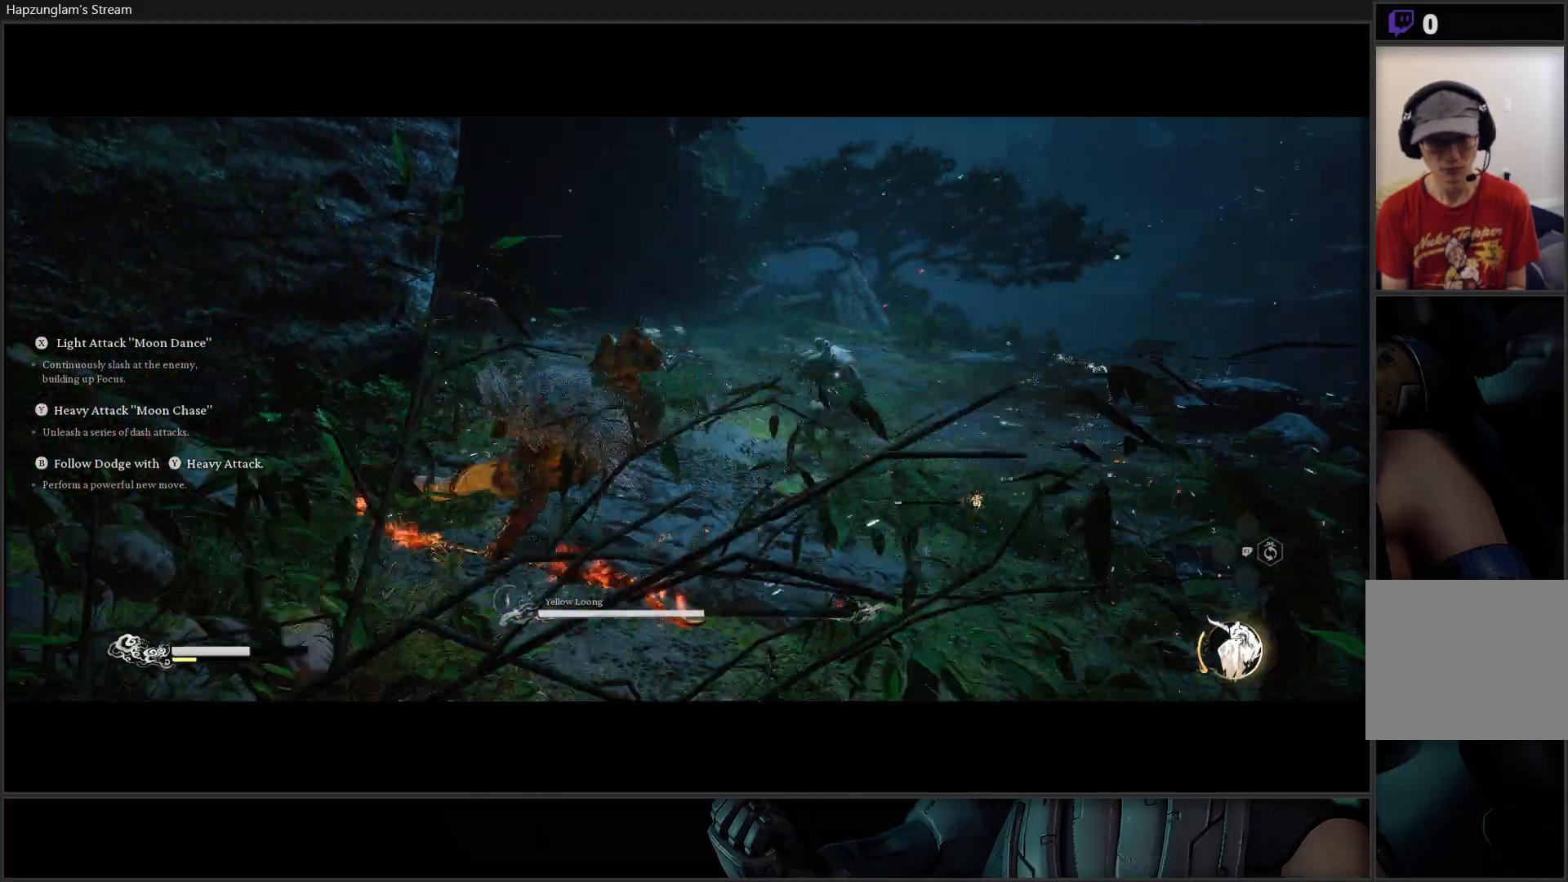
{"buttons": ["B"], "left_stick": "up", "right_stick": "center", "events": [[417, "B", "down"]]}
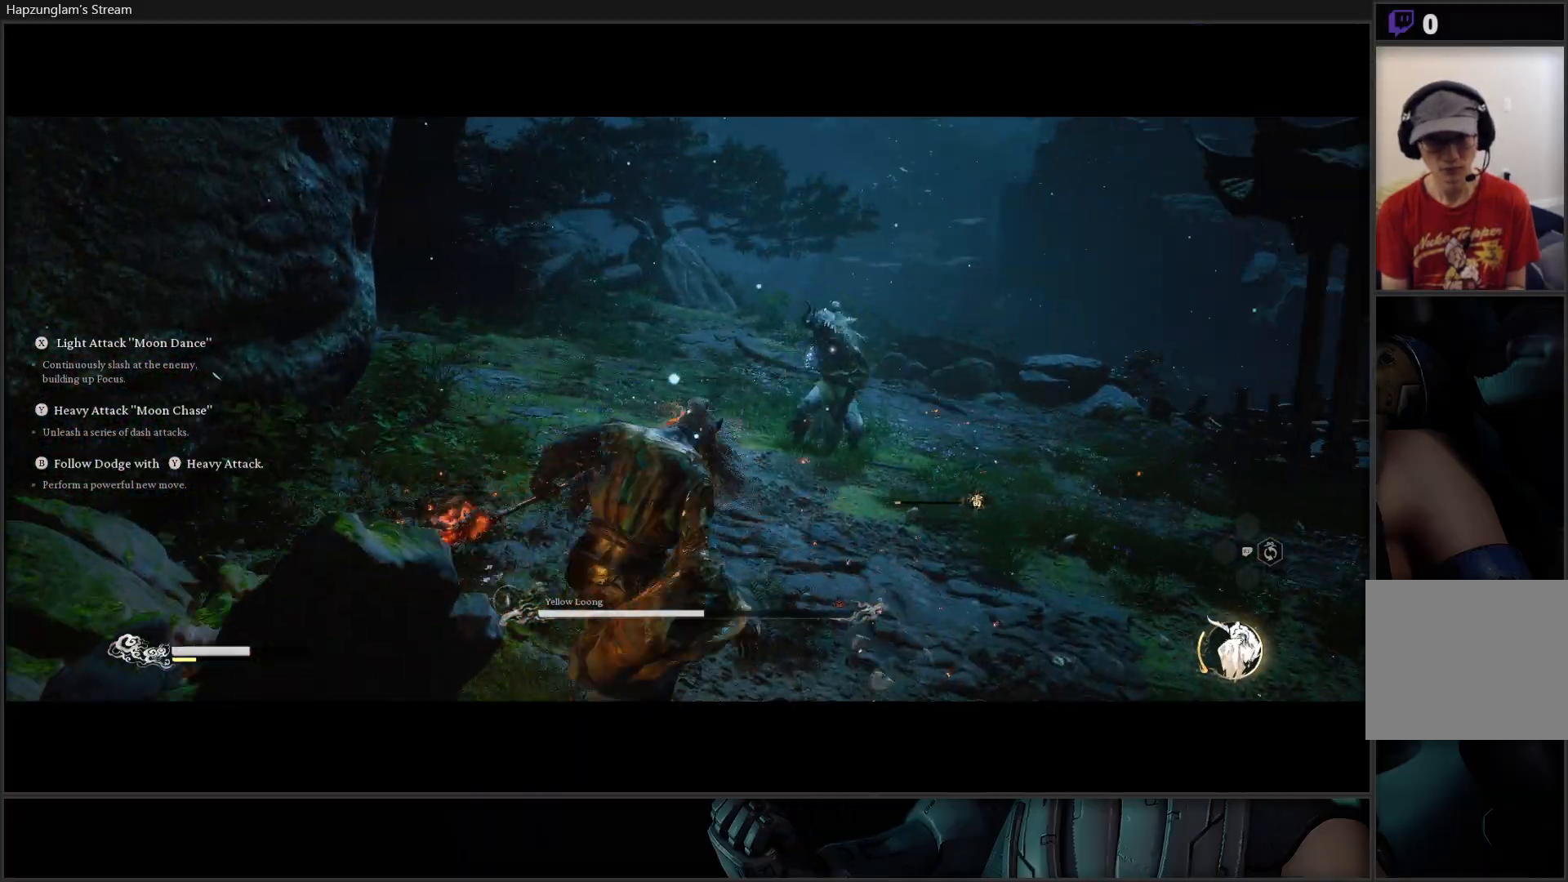
{"buttons": [], "left_stick": "right", "right_stick": "center", "events": [[16, "B", "up"], [83, "B", "down"], [217, "B", "up"], [233, "left_stick", "up-right"], [484, "left_stick", "right"]]}
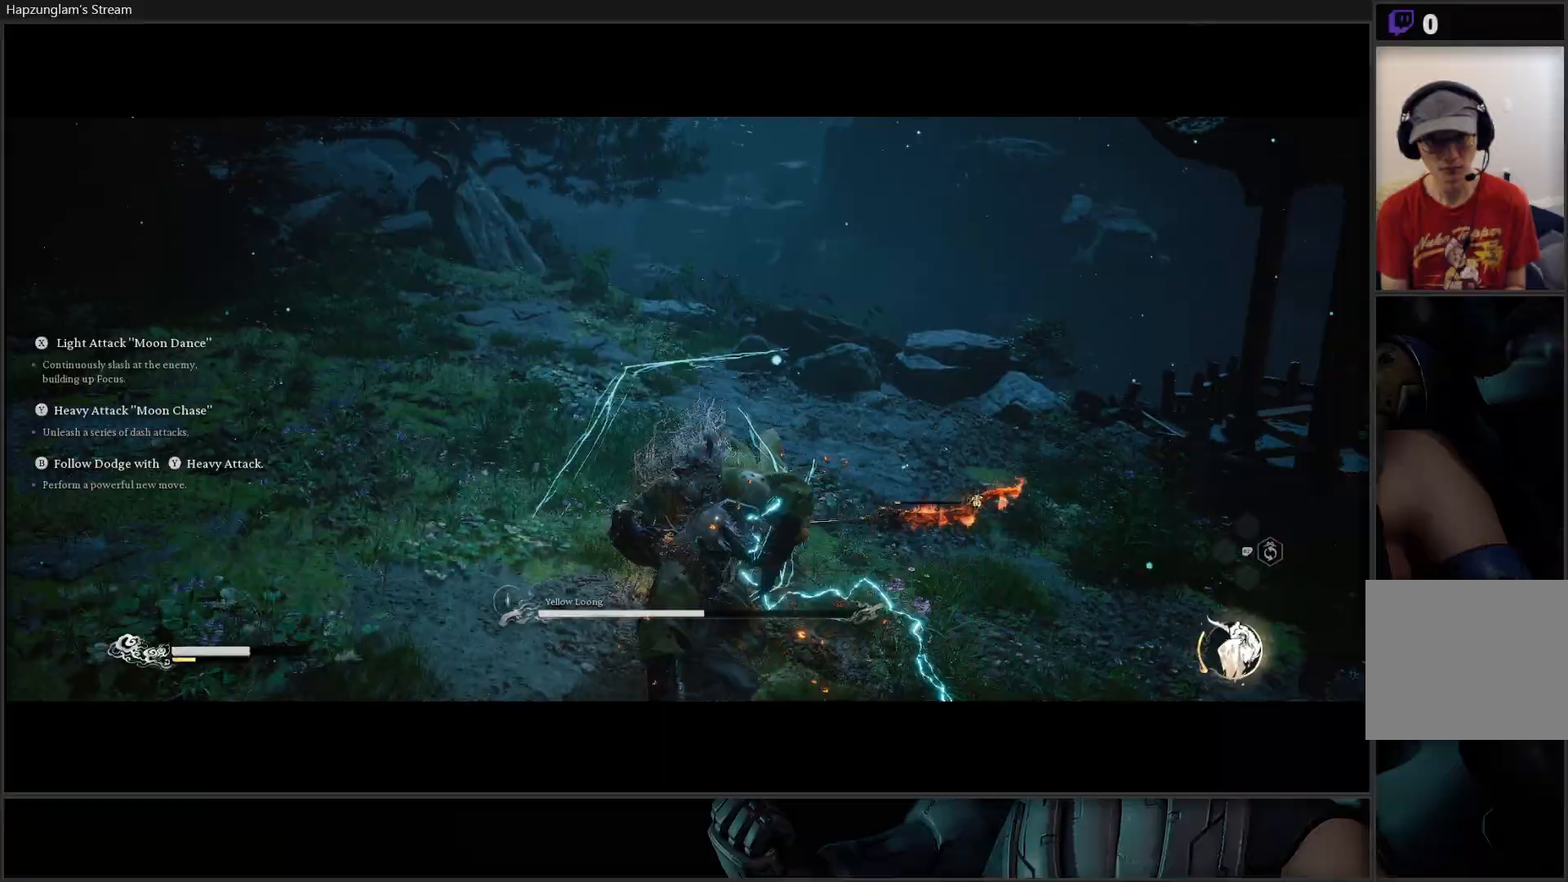
{"buttons": [], "left_stick": "right", "right_stick": "center", "events": [[34, "B", "down"], [150, "B", "up"], [184, "B", "down"], [317, "B", "up"], [351, "B", "down"], [484, "B", "up"]]}
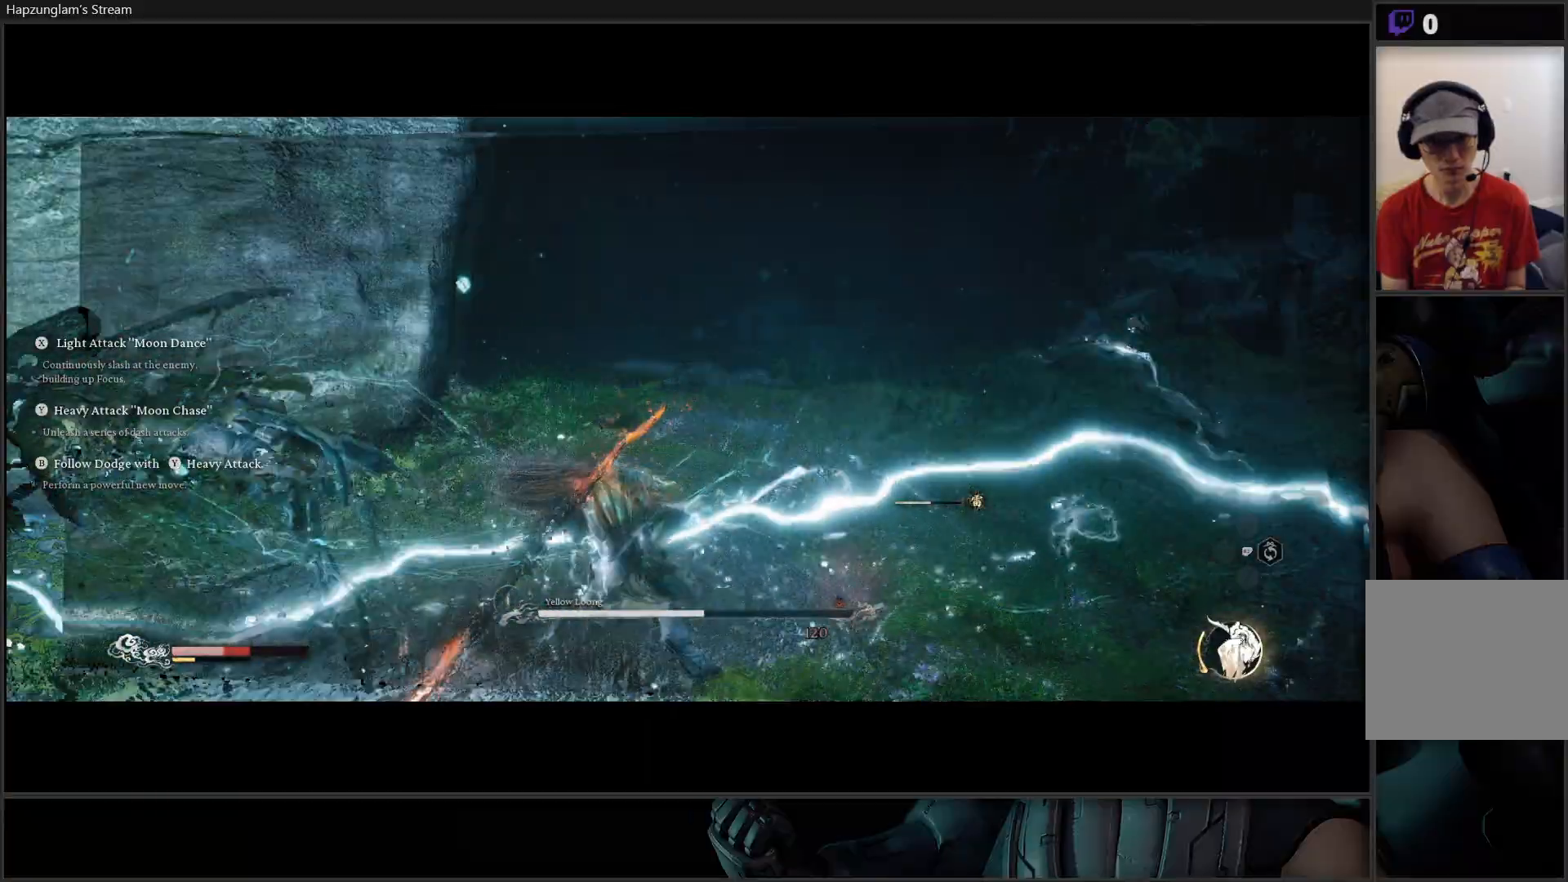
{"buttons": ["B"], "left_stick": "up", "right_stick": "center", "events": [[183, "B", "down"], [233, "B", "up"], [300, "left_stick", "up"], [317, "B", "down"], [417, "B", "up"], [484, "B", "down"]]}
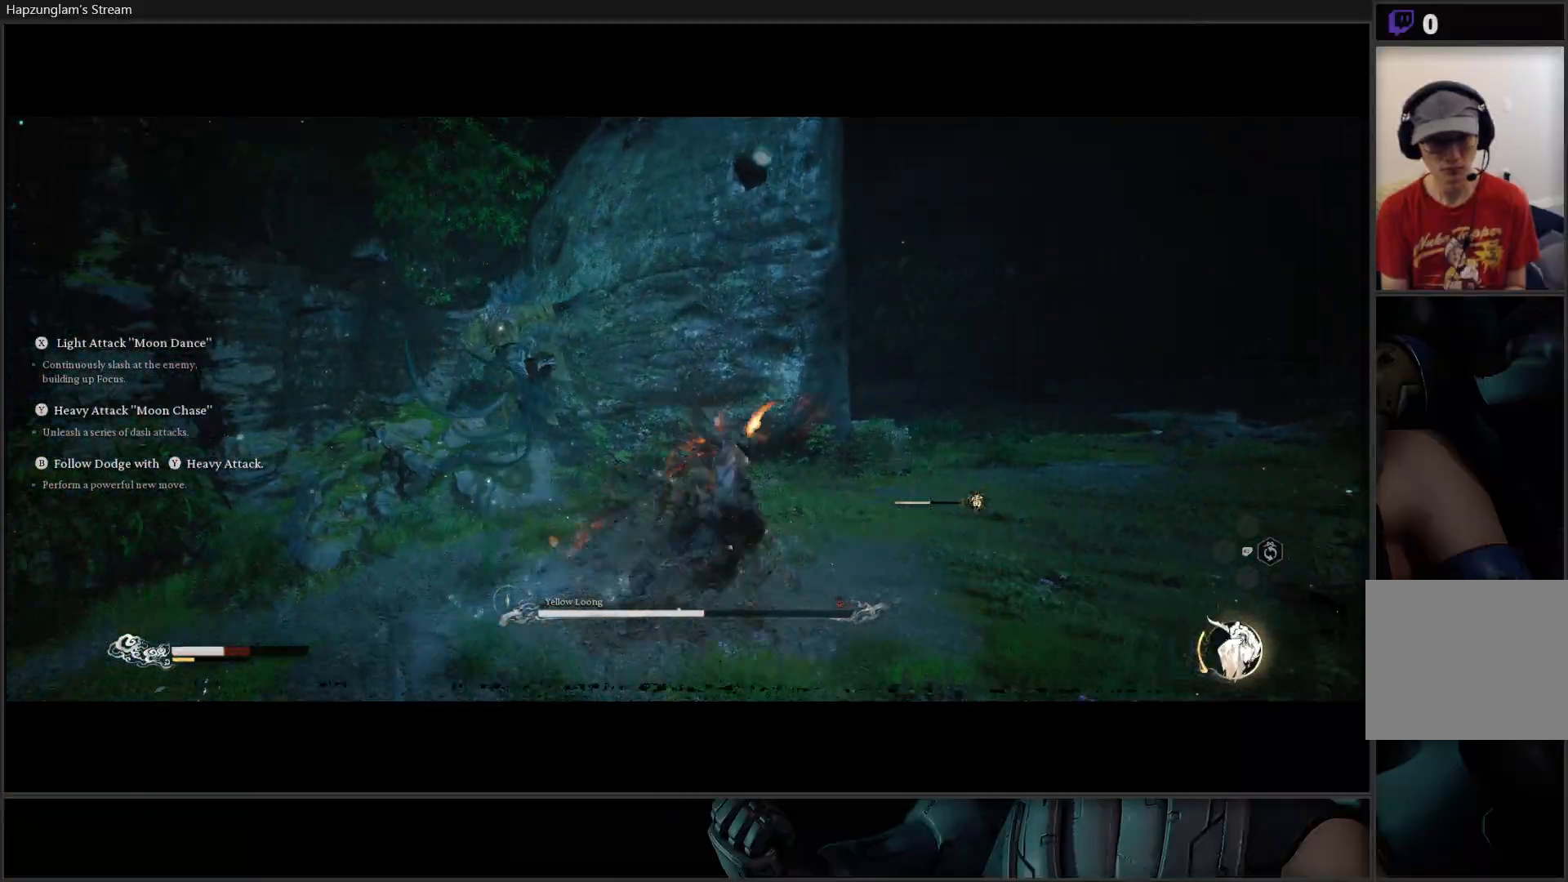
{"buttons": [], "left_stick": "up", "right_stick": "center", "events": [[67, "B", "up"]]}
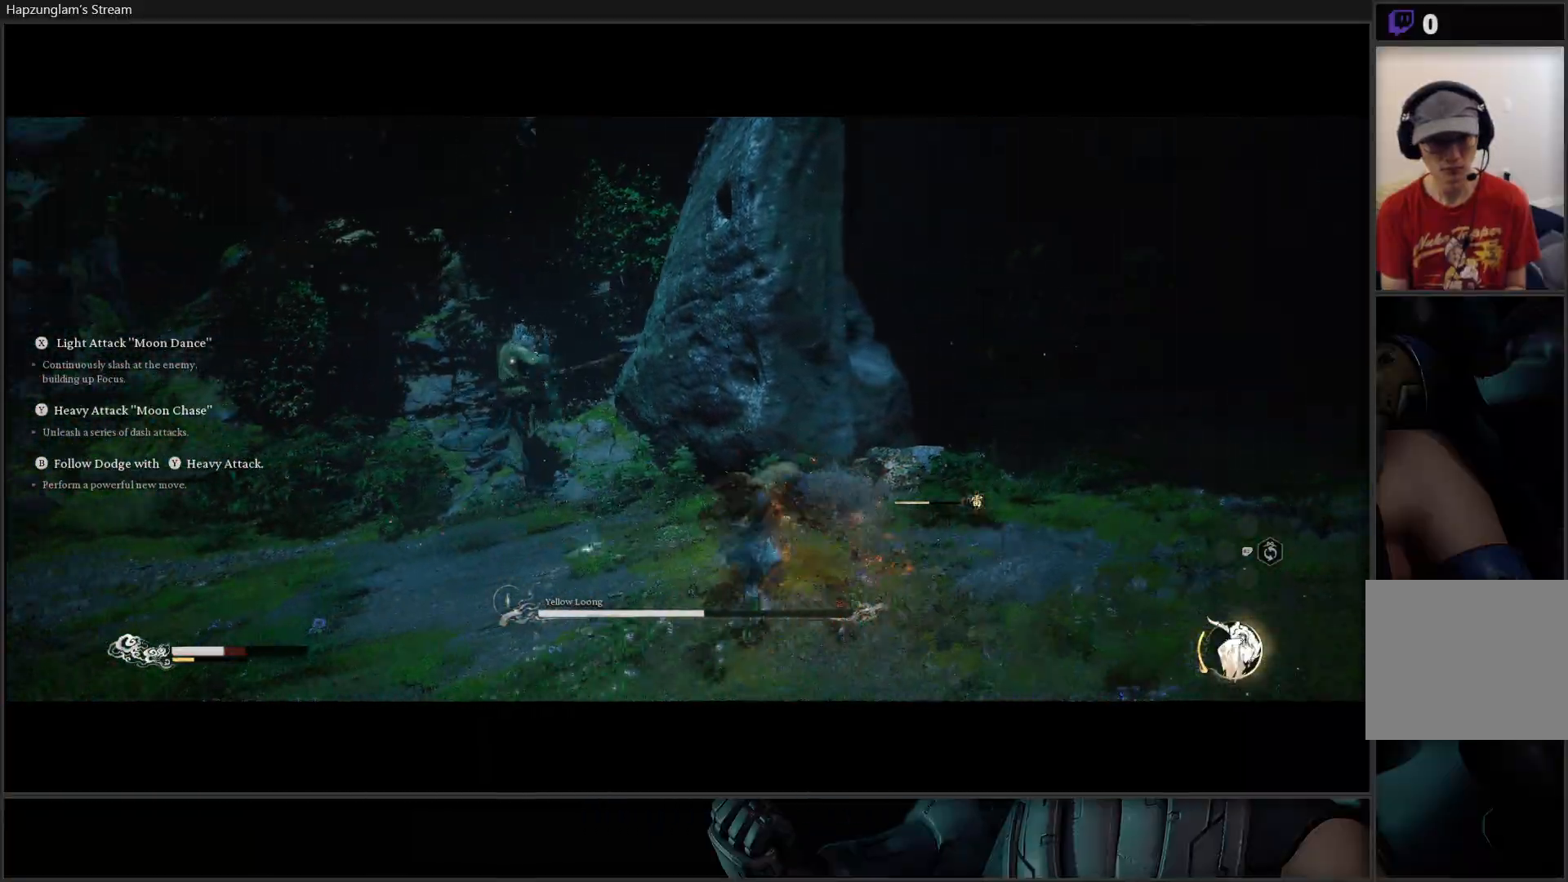
{"buttons": [], "left_stick": "down-left", "right_stick": "center", "events": [[50, "left_stick", "right"], [217, "left_stick", "down"], [283, "left_stick", "down-left"], [383, "B", "down"], [484, "B", "up"]]}
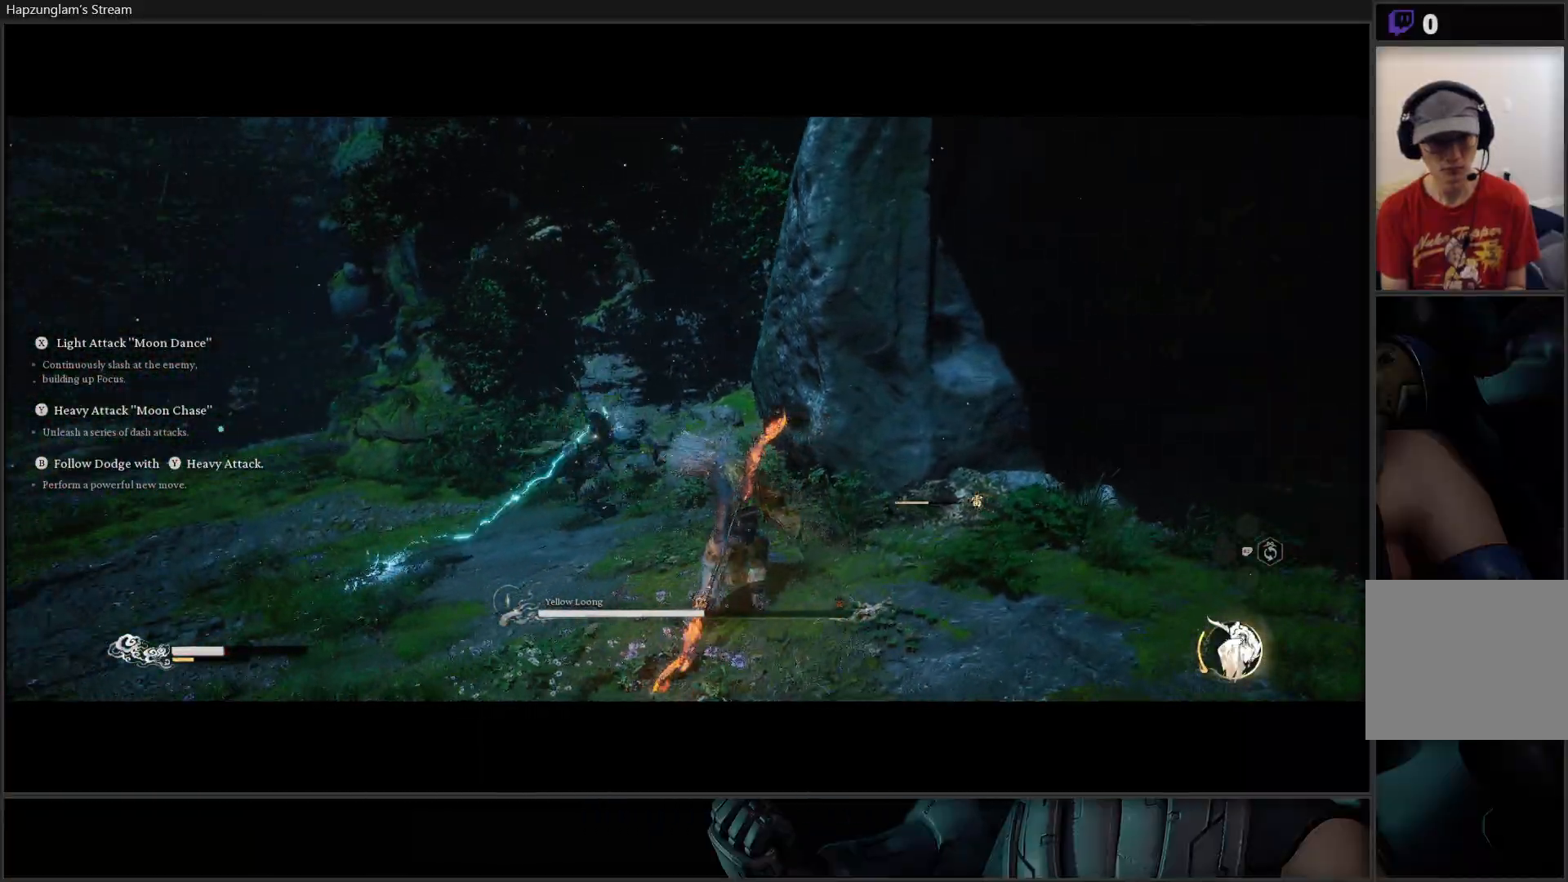
{"buttons": [], "left_stick": "down-left", "right_stick": "center", "events": []}
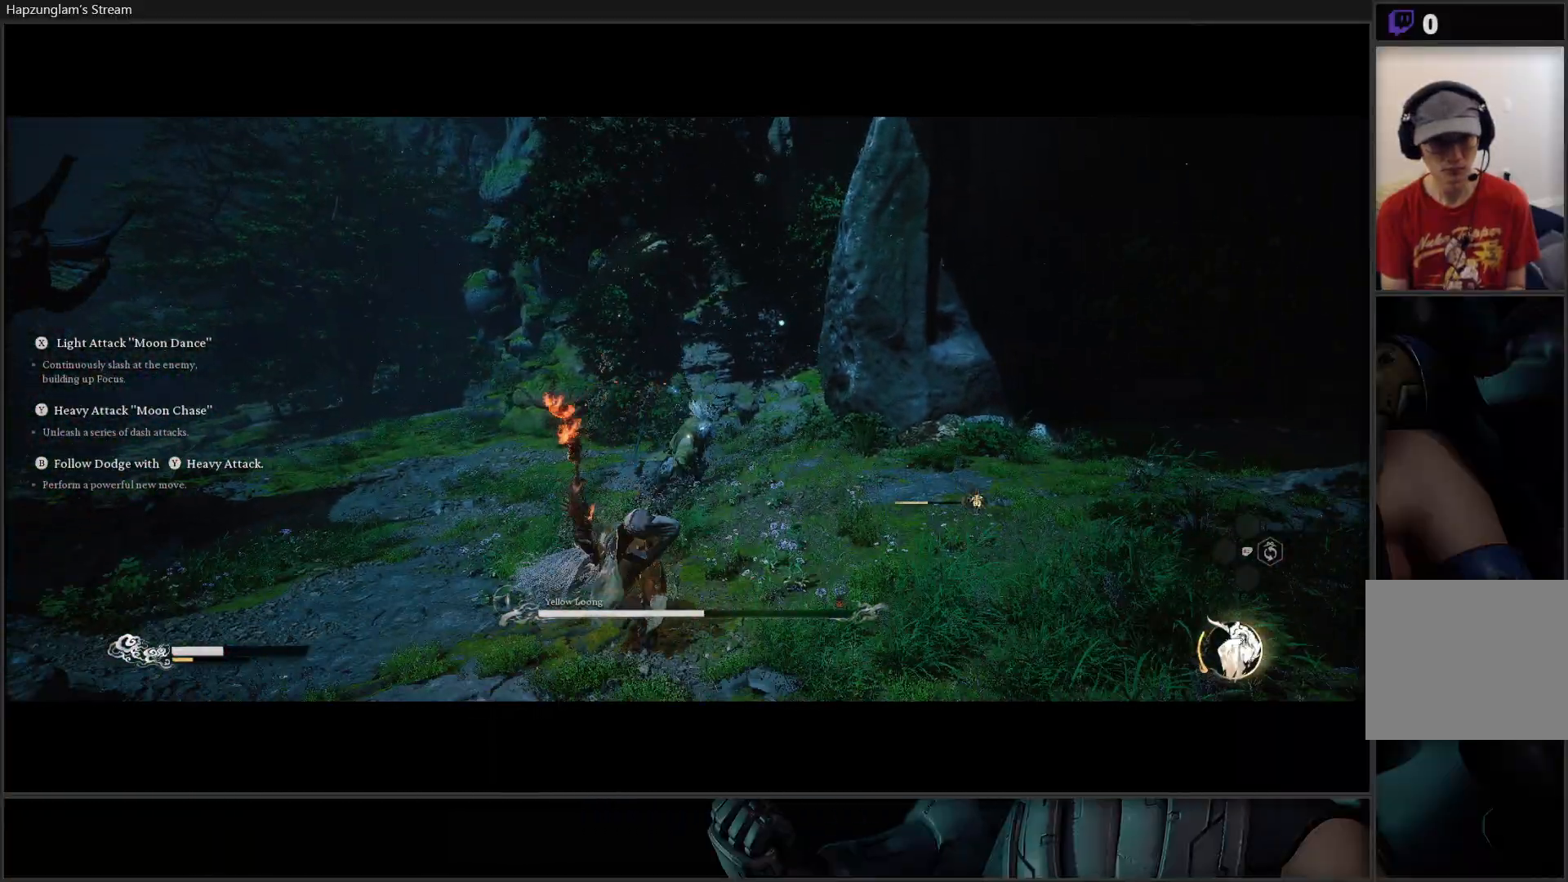
{"buttons": [], "left_stick": "left", "right_stick": "center", "events": [[50, "B", "down"], [167, "B", "up"], [233, "B", "down"], [333, "B", "up"], [417, "B", "down"], [467, "B", "up"], [467, "left_stick", "left"]]}
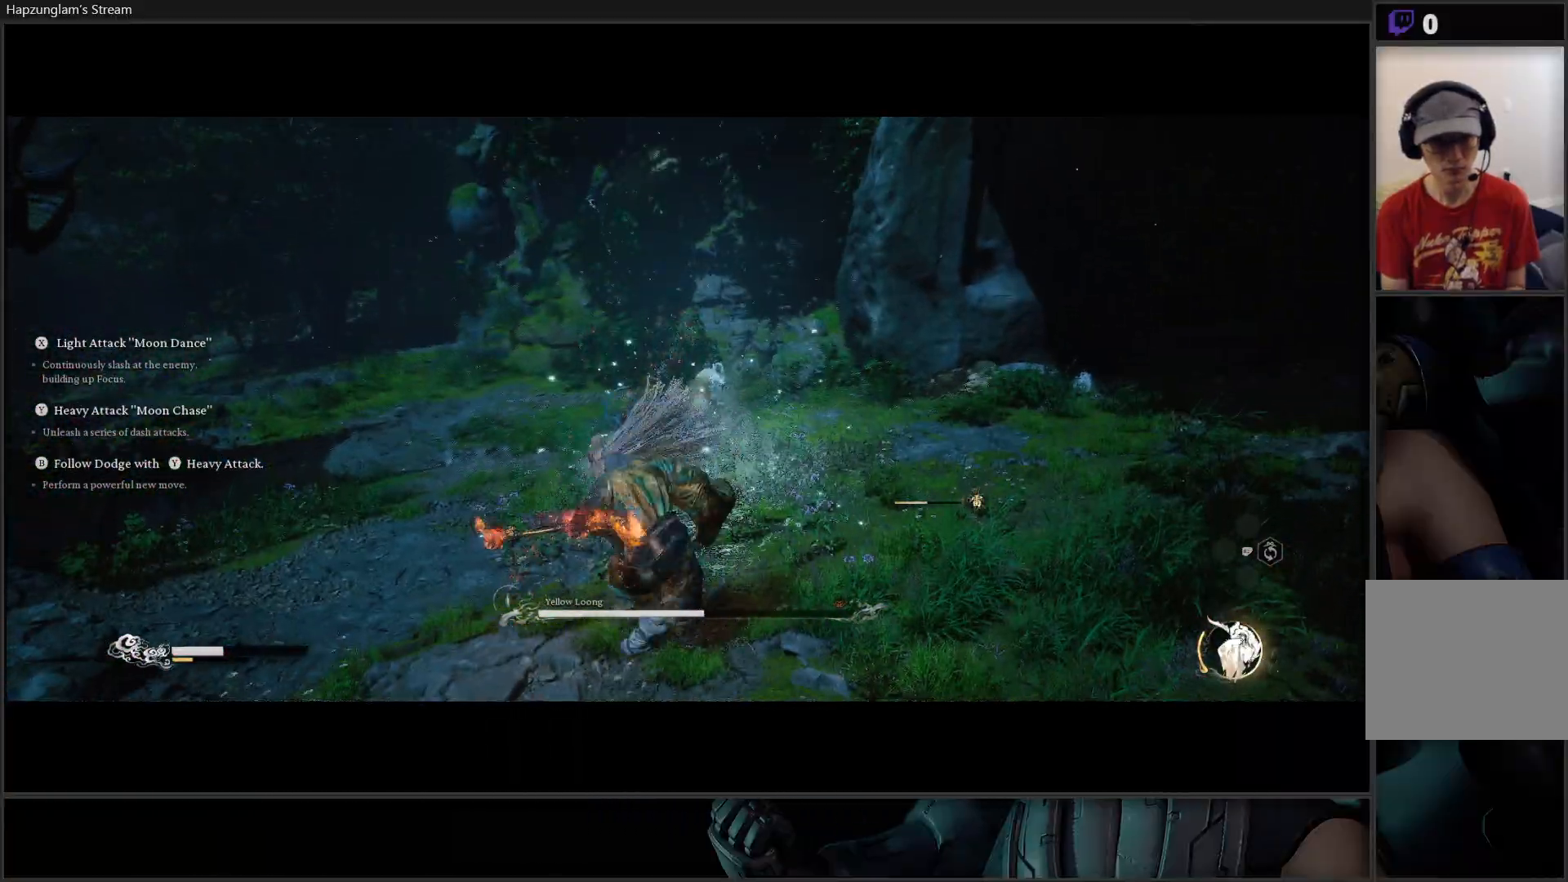
{"buttons": [], "left_stick": "up", "right_stick": "center", "events": [[67, "B", "down"], [67, "left_stick", "up-left"], [167, "B", "up"], [217, "left_stick", "up"]]}
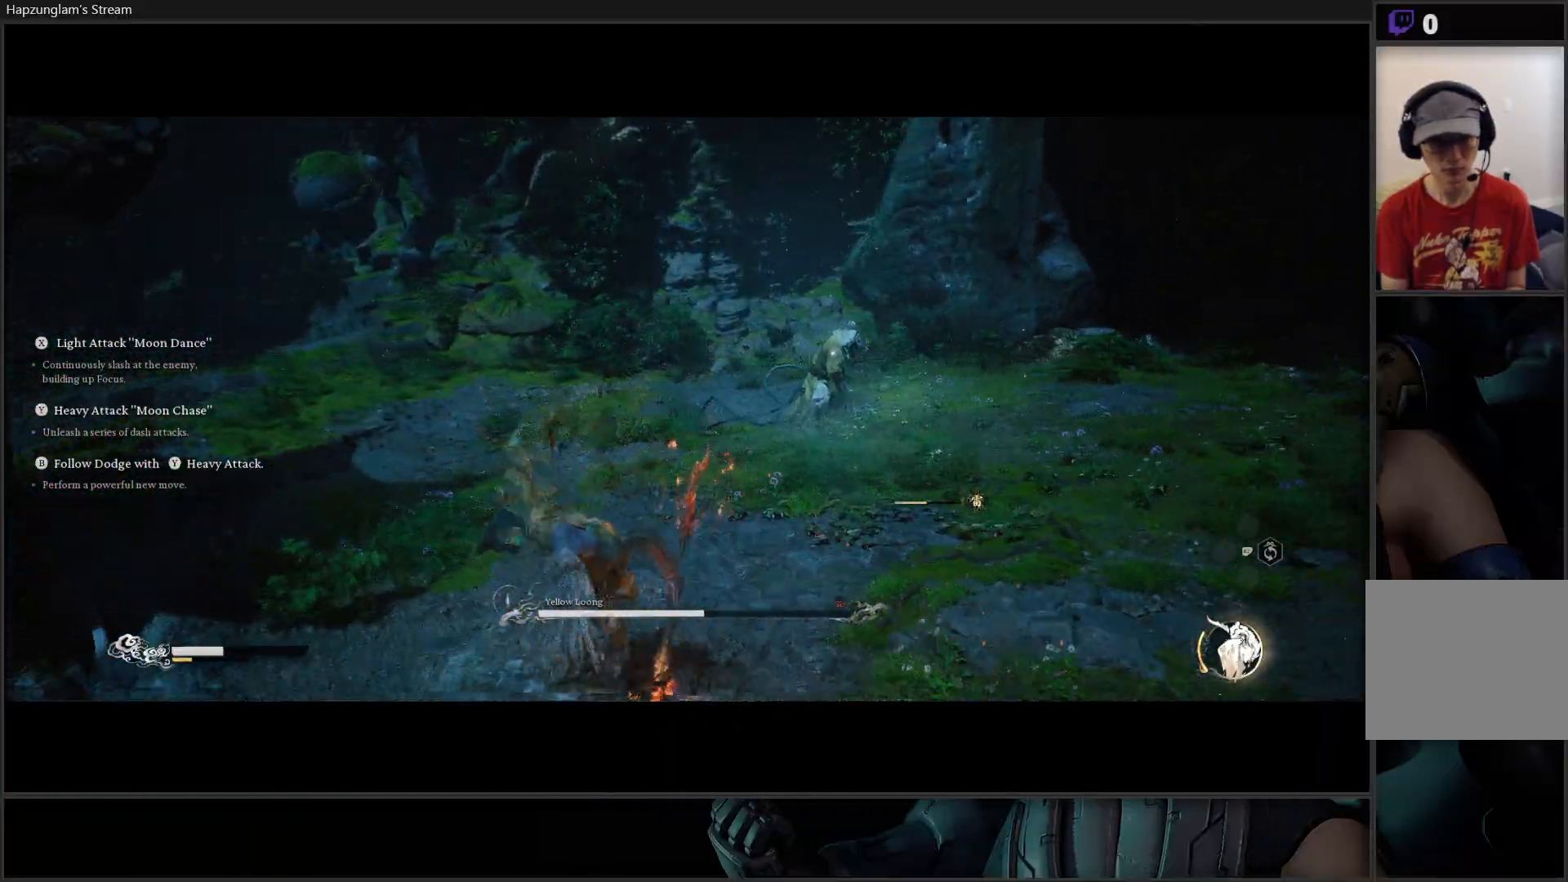
{"buttons": [], "left_stick": "center", "right_stick": "center", "events": [[217, "B", "down"], [217, "Y", "down"], [350, "left_stick", "center"], [467, "B", "up"], [467, "Y", "up"]]}
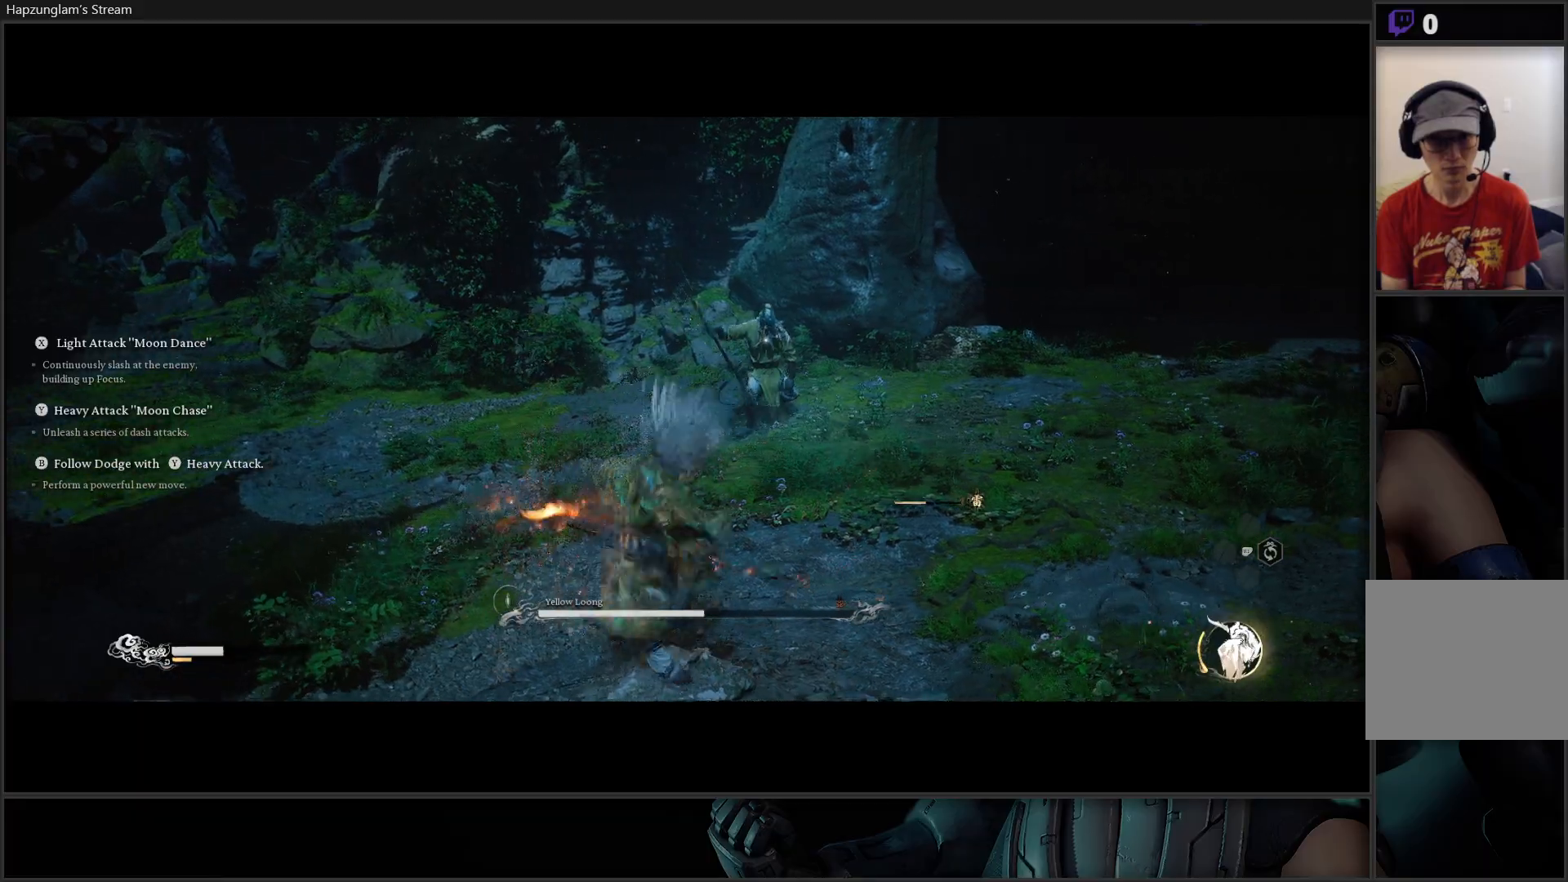
{"buttons": [], "left_stick": "center", "right_stick": "center", "events": []}
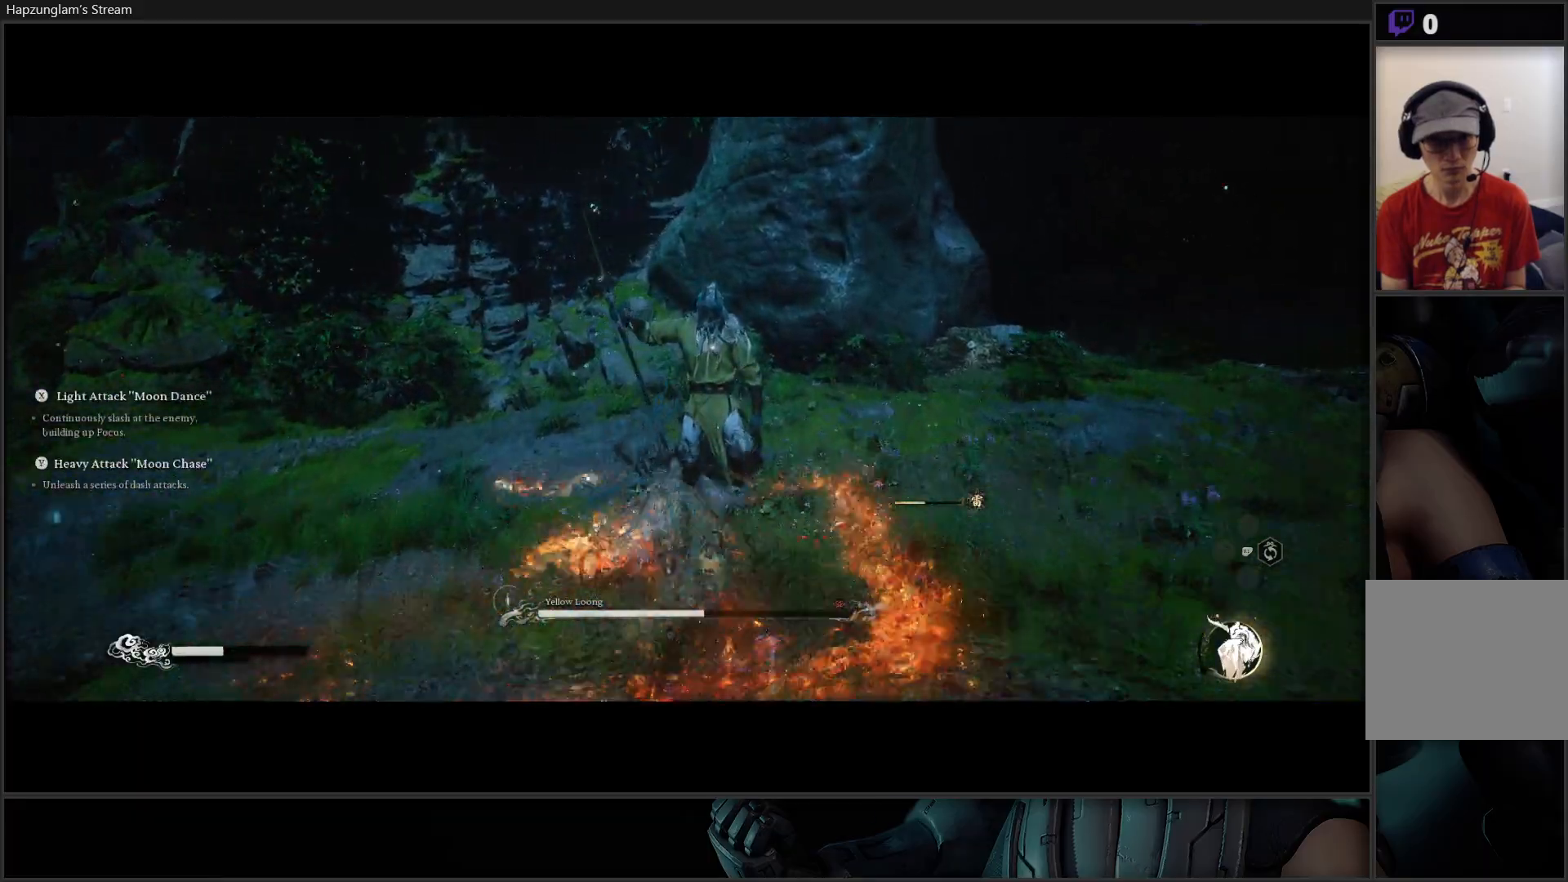
{"buttons": [], "left_stick": "center", "right_stick": "center", "events": []}
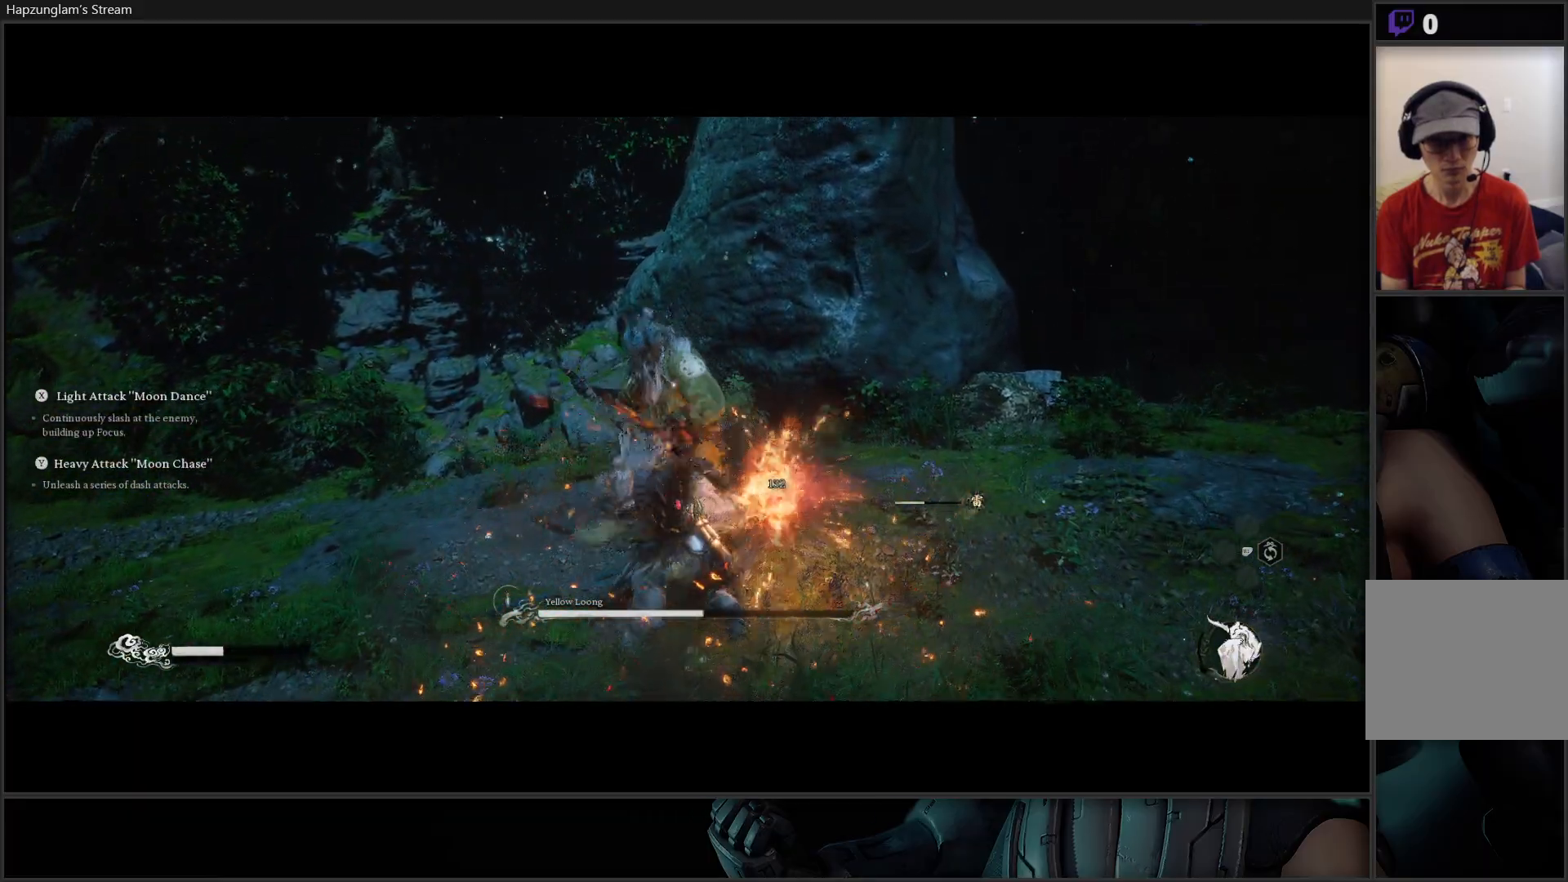
{"buttons": ["X"], "left_stick": "up", "right_stick": "center", "events": [[401, "left_stick", "up"], [434, "X", "down"]]}
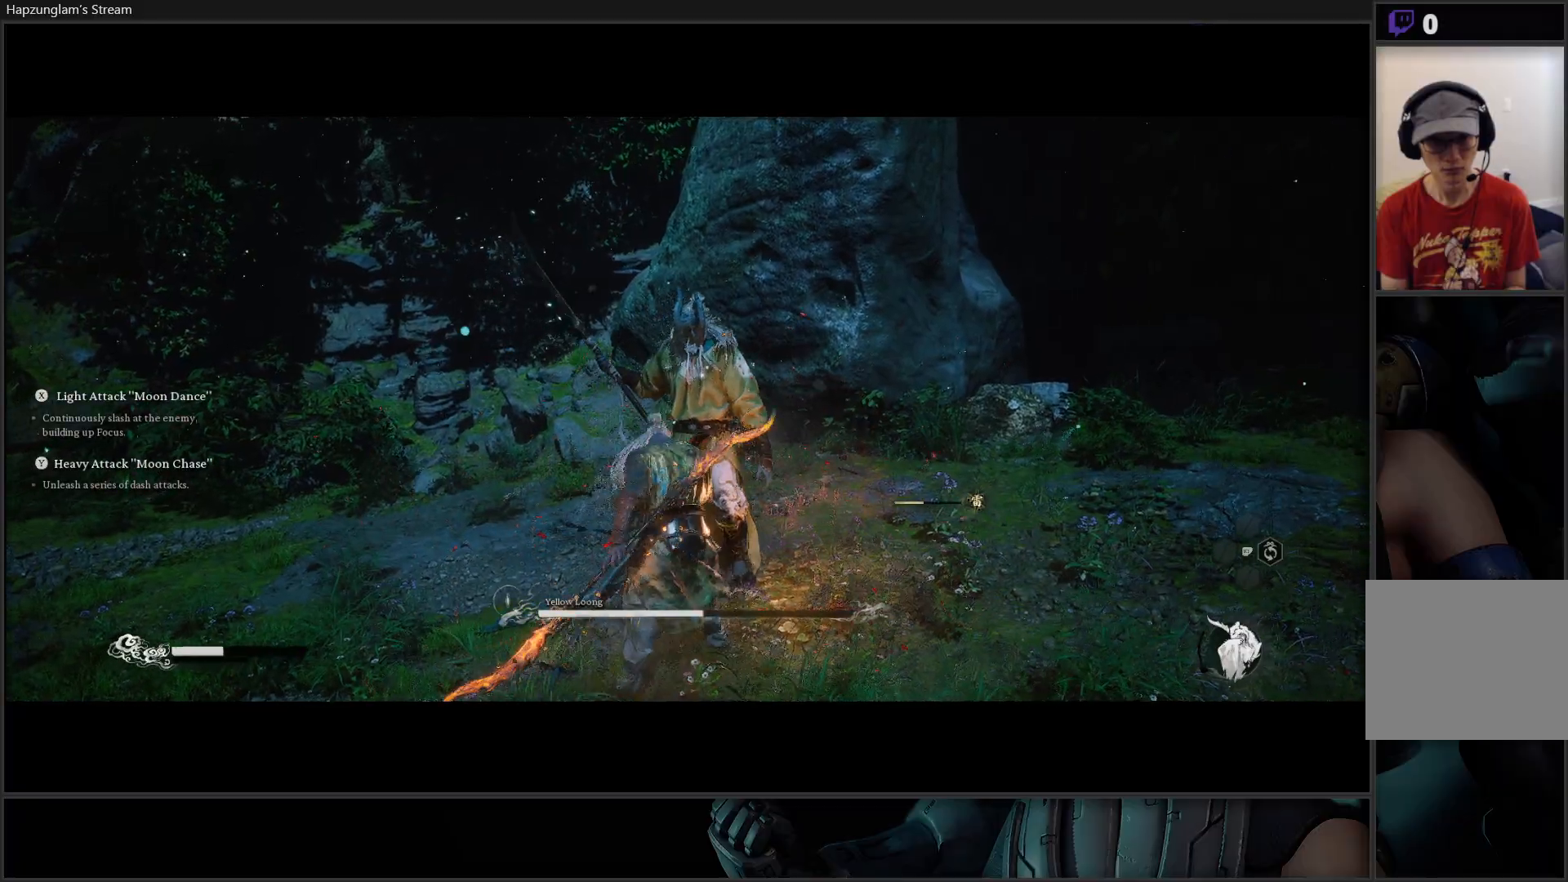
{"buttons": ["X"], "left_stick": "up", "right_stick": "center", "events": [[16, "X", "up"], [83, "X", "down"], [133, "X", "up"], [200, "X", "down"], [283, "X", "up"], [333, "X", "down"], [417, "X", "up"], [484, "X", "down"]]}
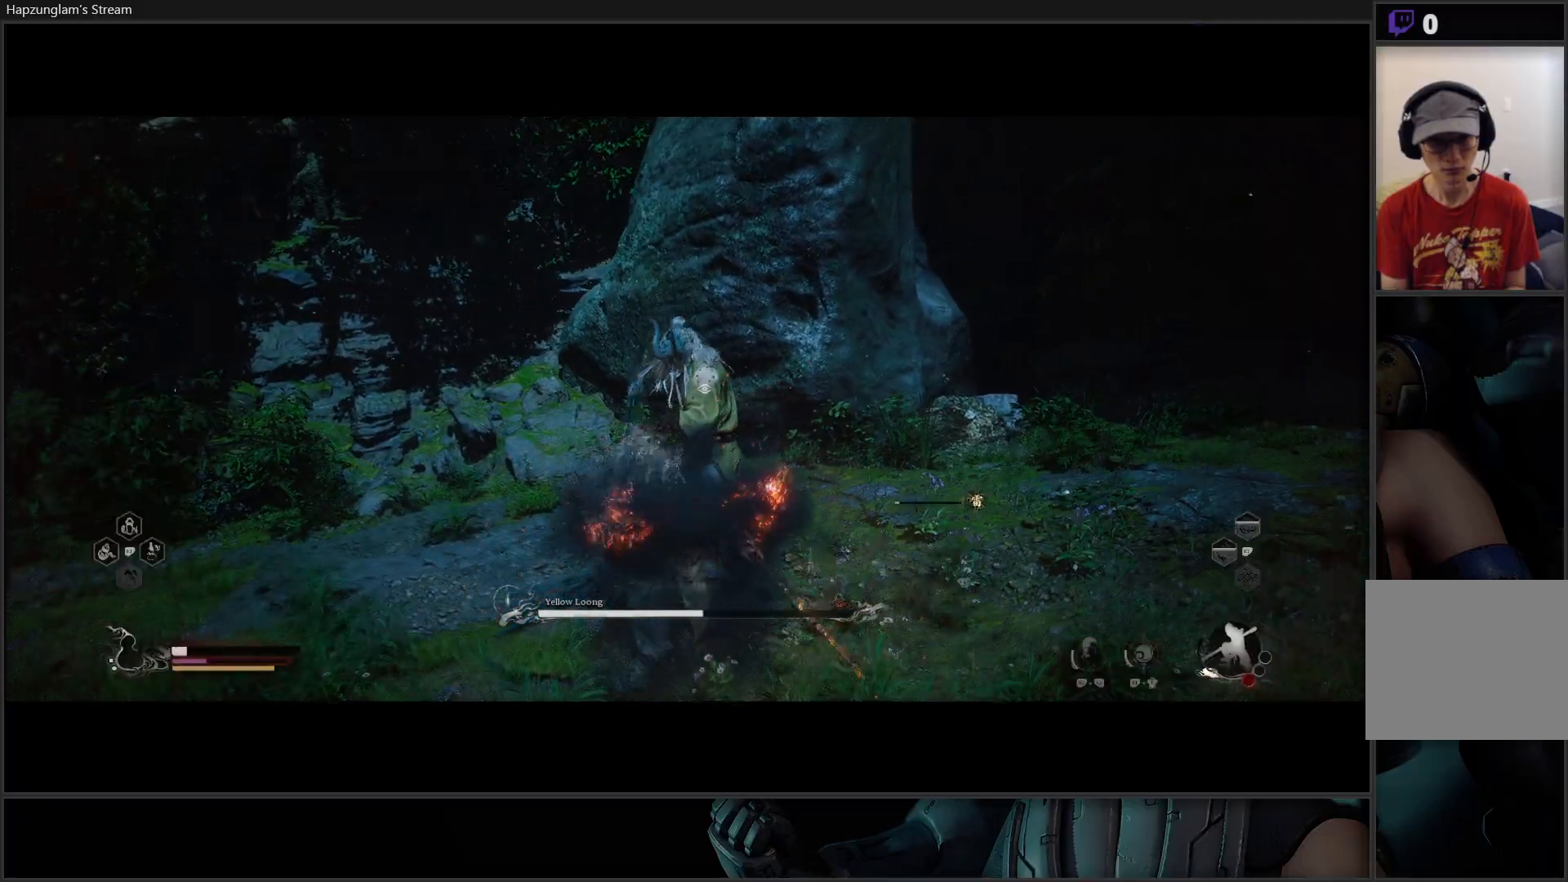
{"buttons": [], "left_stick": "left", "right_stick": "center", "events": [[84, "X", "up"], [84, "left_stick", "center"], [134, "X", "down"], [184, "X", "up"], [200, "left_stick", "left"], [384, "B", "down"], [484, "B", "up"]]}
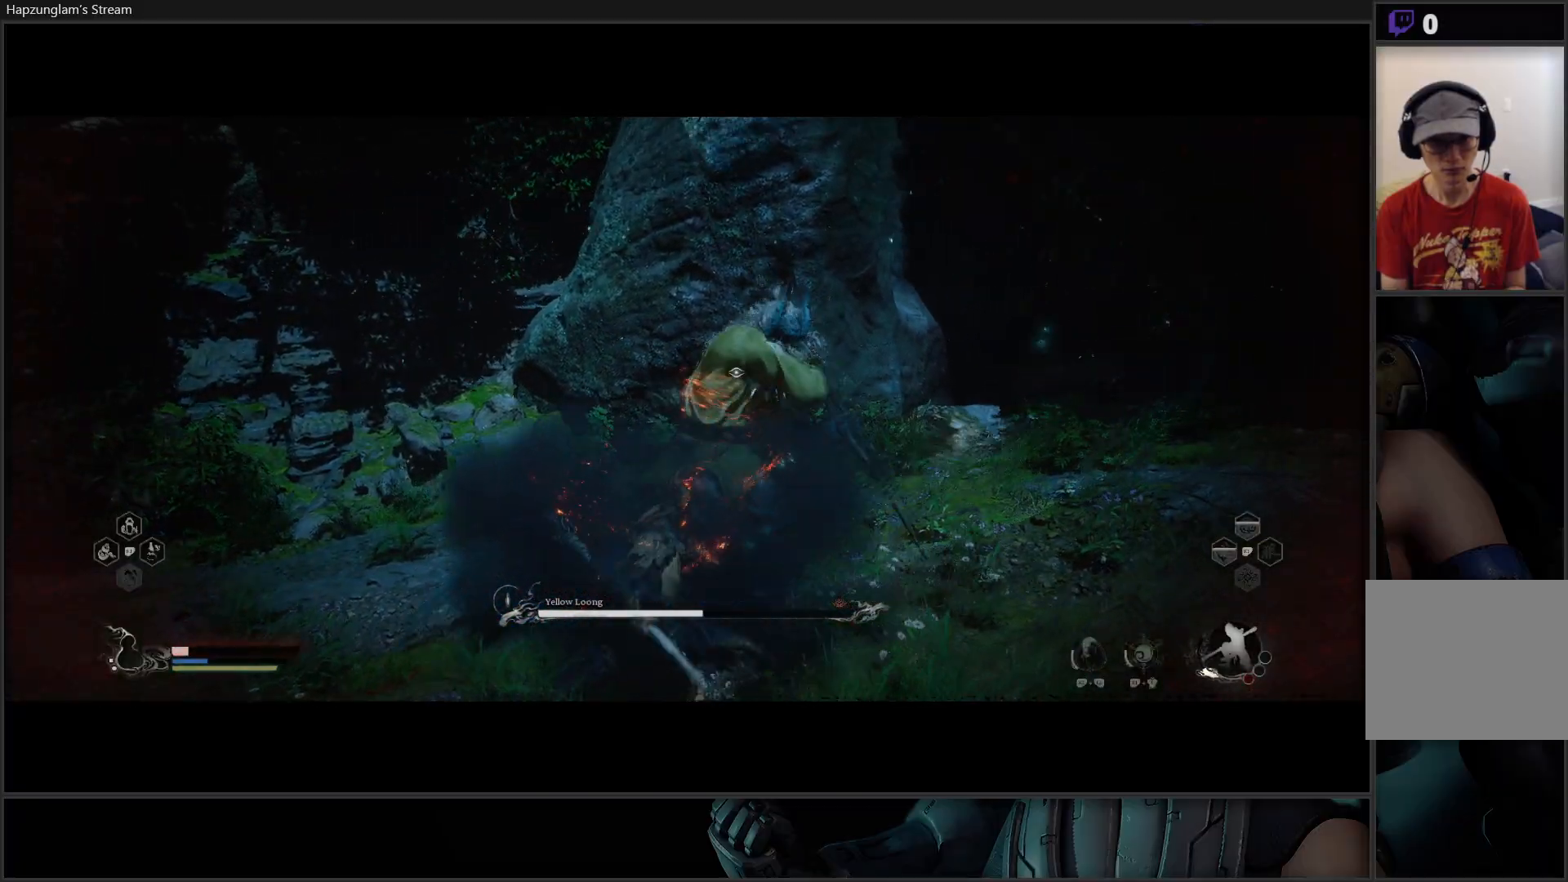
{"buttons": ["B"], "left_stick": "left", "right_stick": "center", "events": [[16, "B", "down"], [116, "B", "up"], [183, "B", "down"], [283, "B", "up"], [317, "B", "down"], [450, "B", "up"], [500, "B", "down"]]}
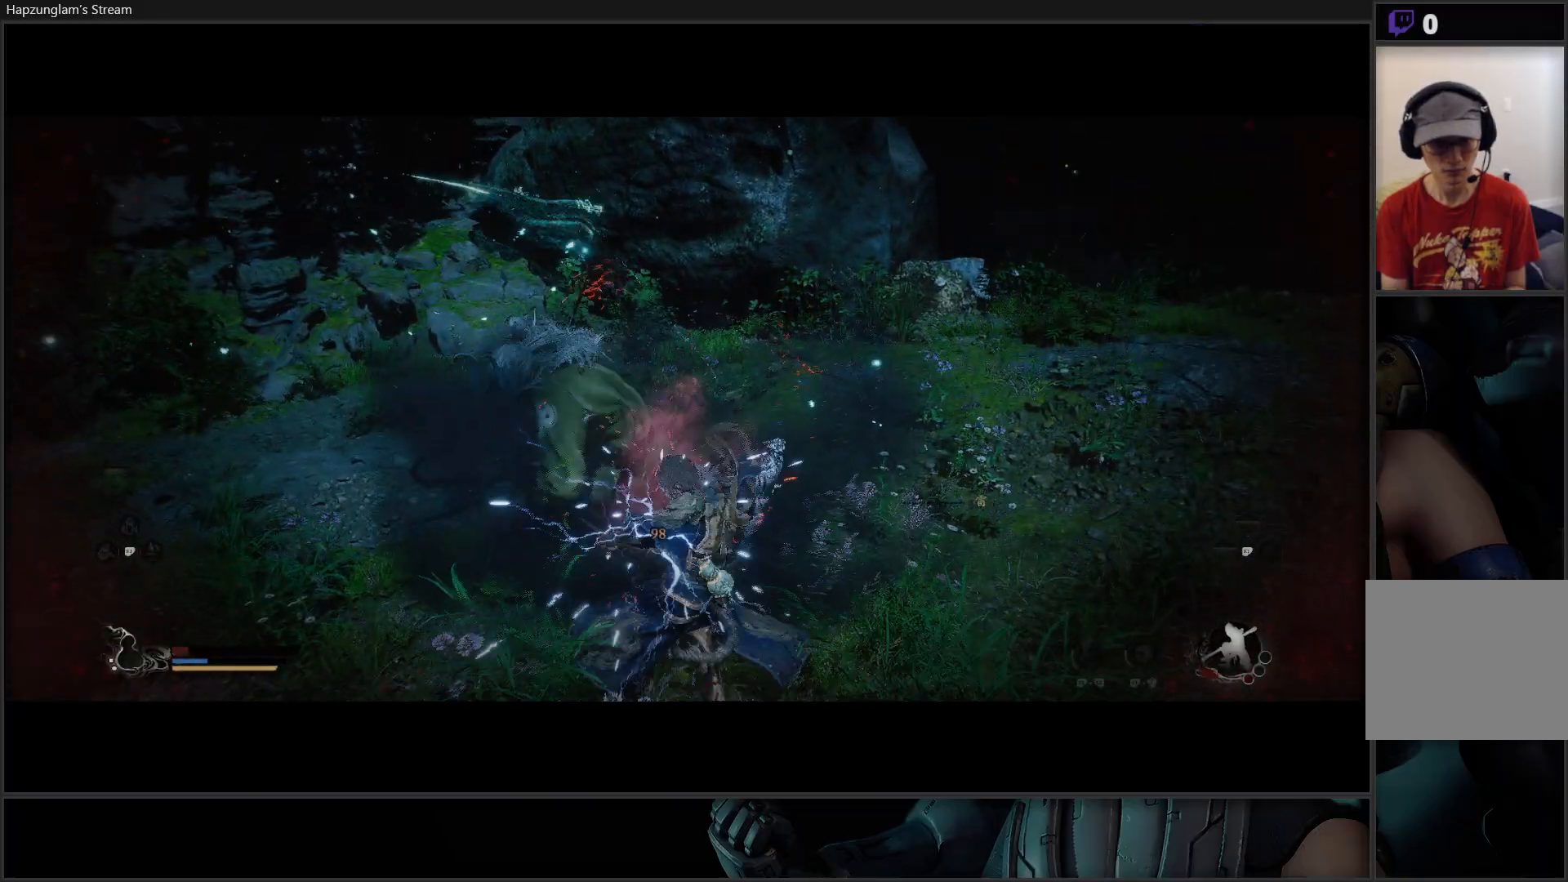
{"buttons": [], "left_stick": "center", "right_stick": "center", "events": [[134, "B", "up"], [184, "B", "down"], [351, "B", "up"], [467, "left_stick", "center"]]}